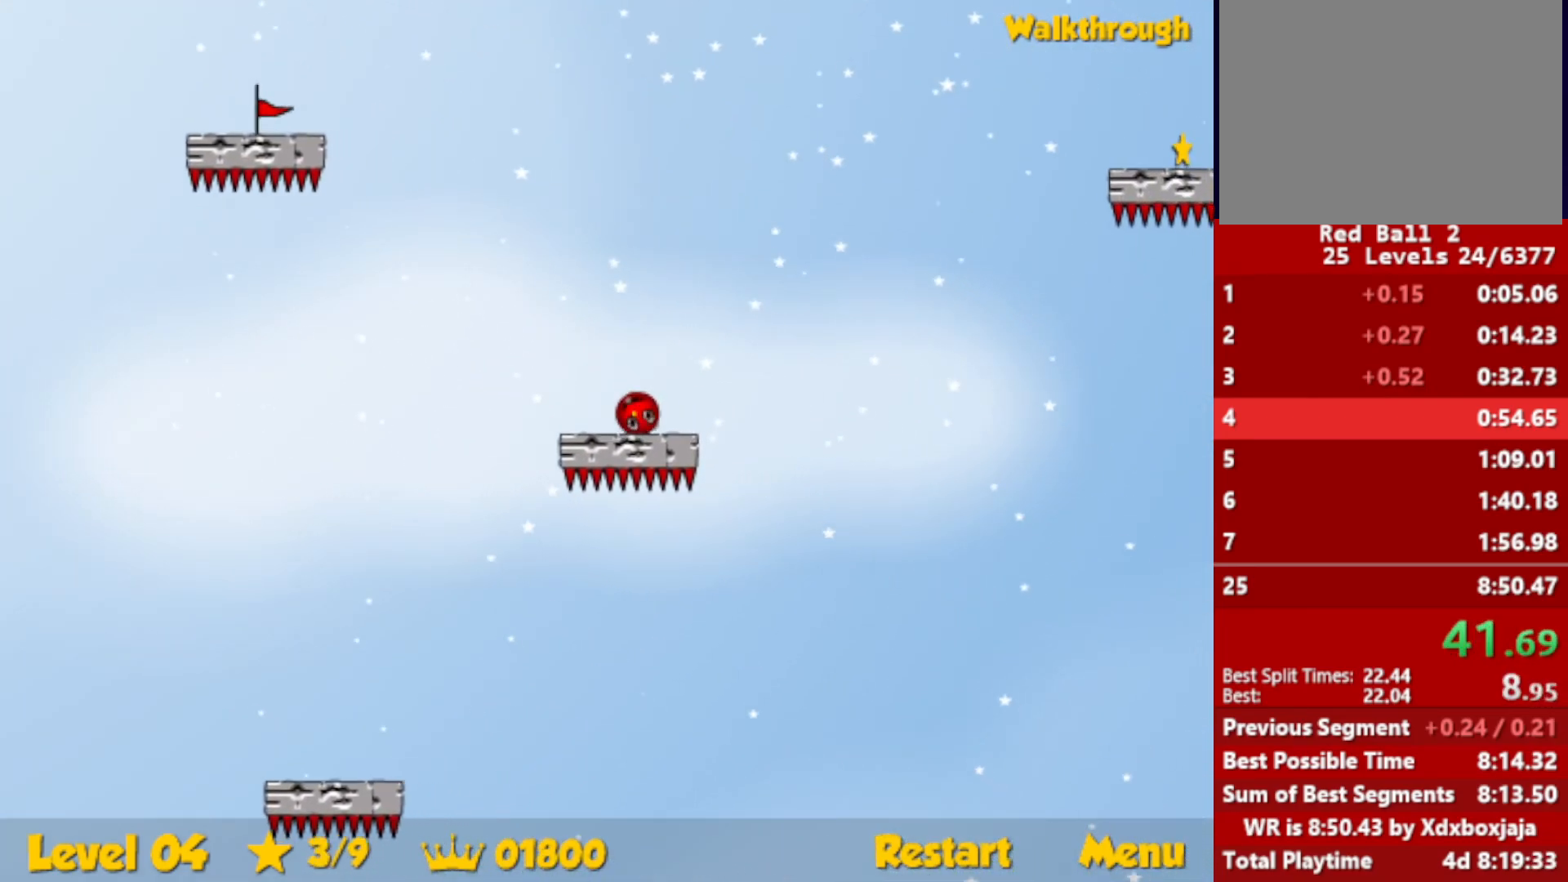
Gameplay with keyboard; each line is a JSON object with the keys held at the frame after it. "events" lists presses ("down") and releases ("up") of "down", "escape", "left", "r", "right" and "up" between this image and that frame as [ms after this image, input, new state], when the widget could be followed in between. No other keys are recorded. Mouse input is not recorded.
{"keys": ["right"], "events": [[167, "down", "up"]]}
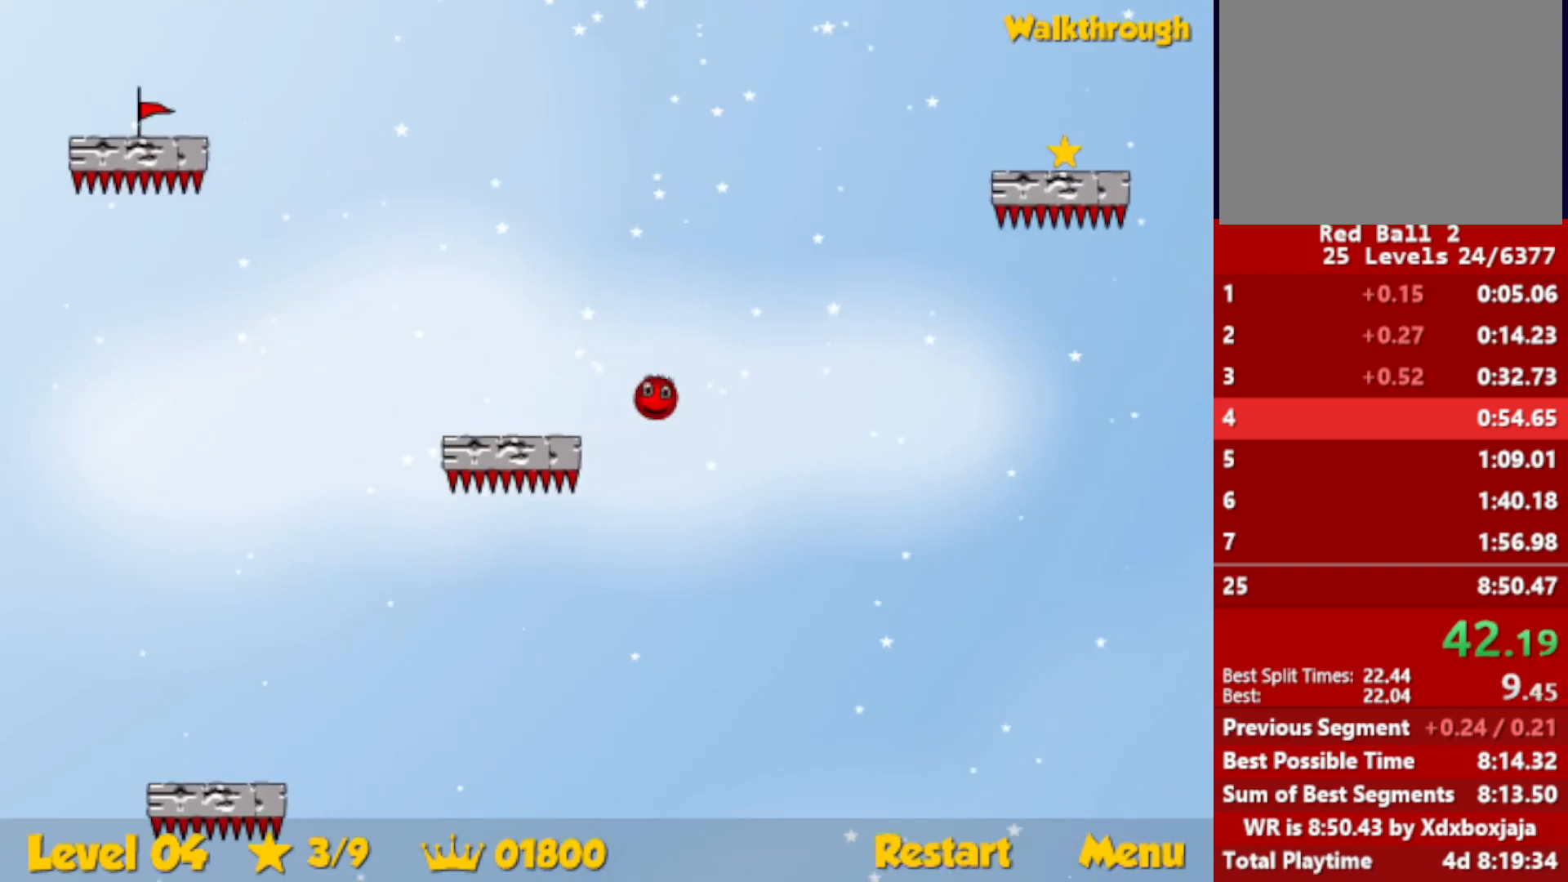
{"keys": ["right"], "events": []}
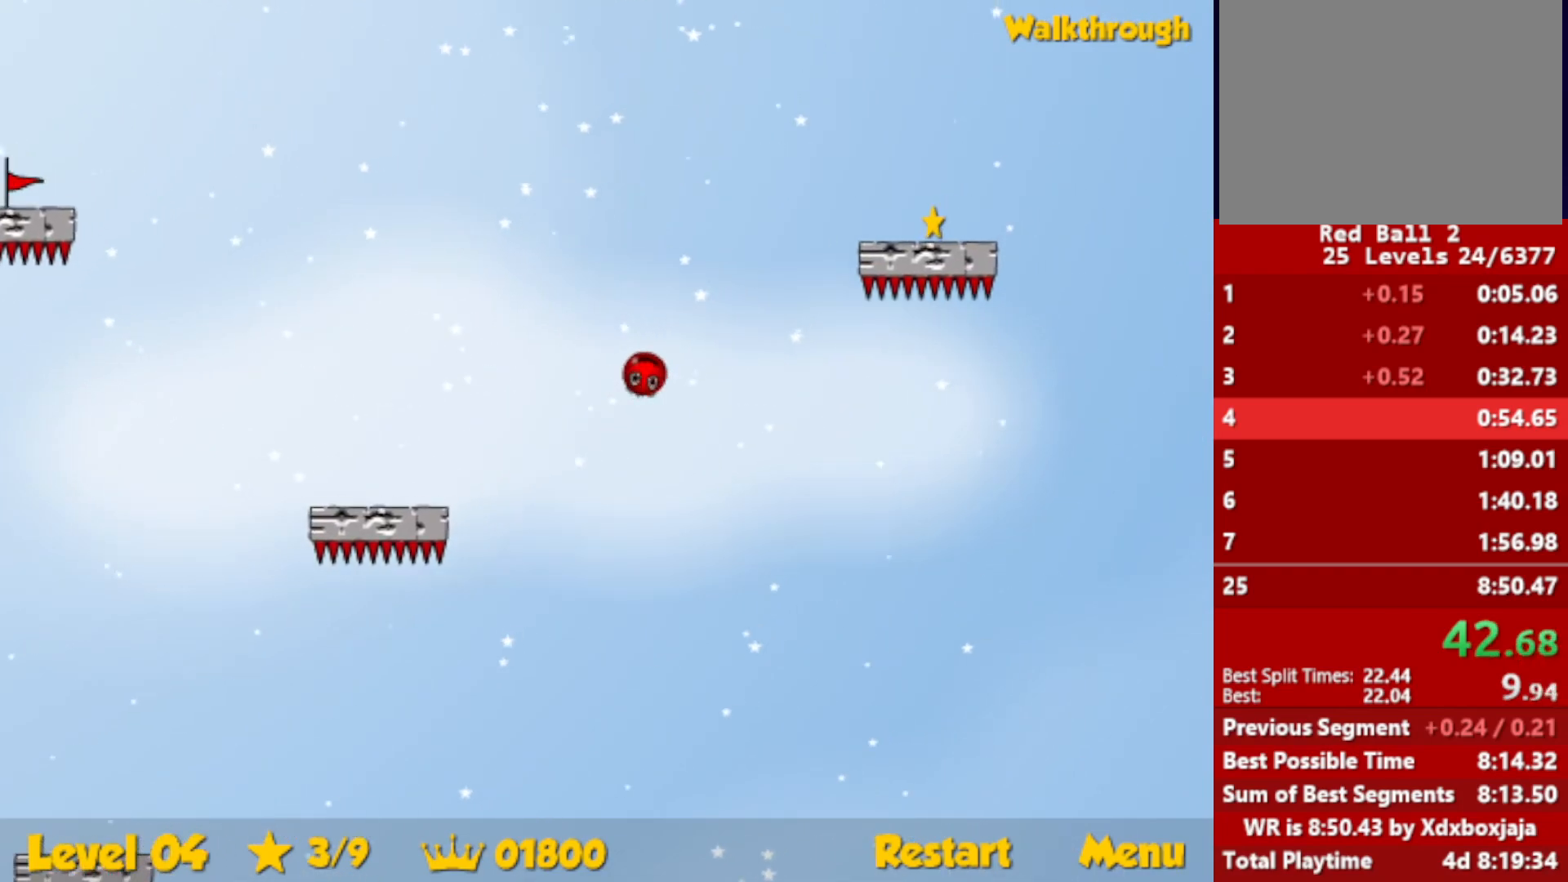
{"keys": ["down", "right"], "events": [[100, "down", "down"]]}
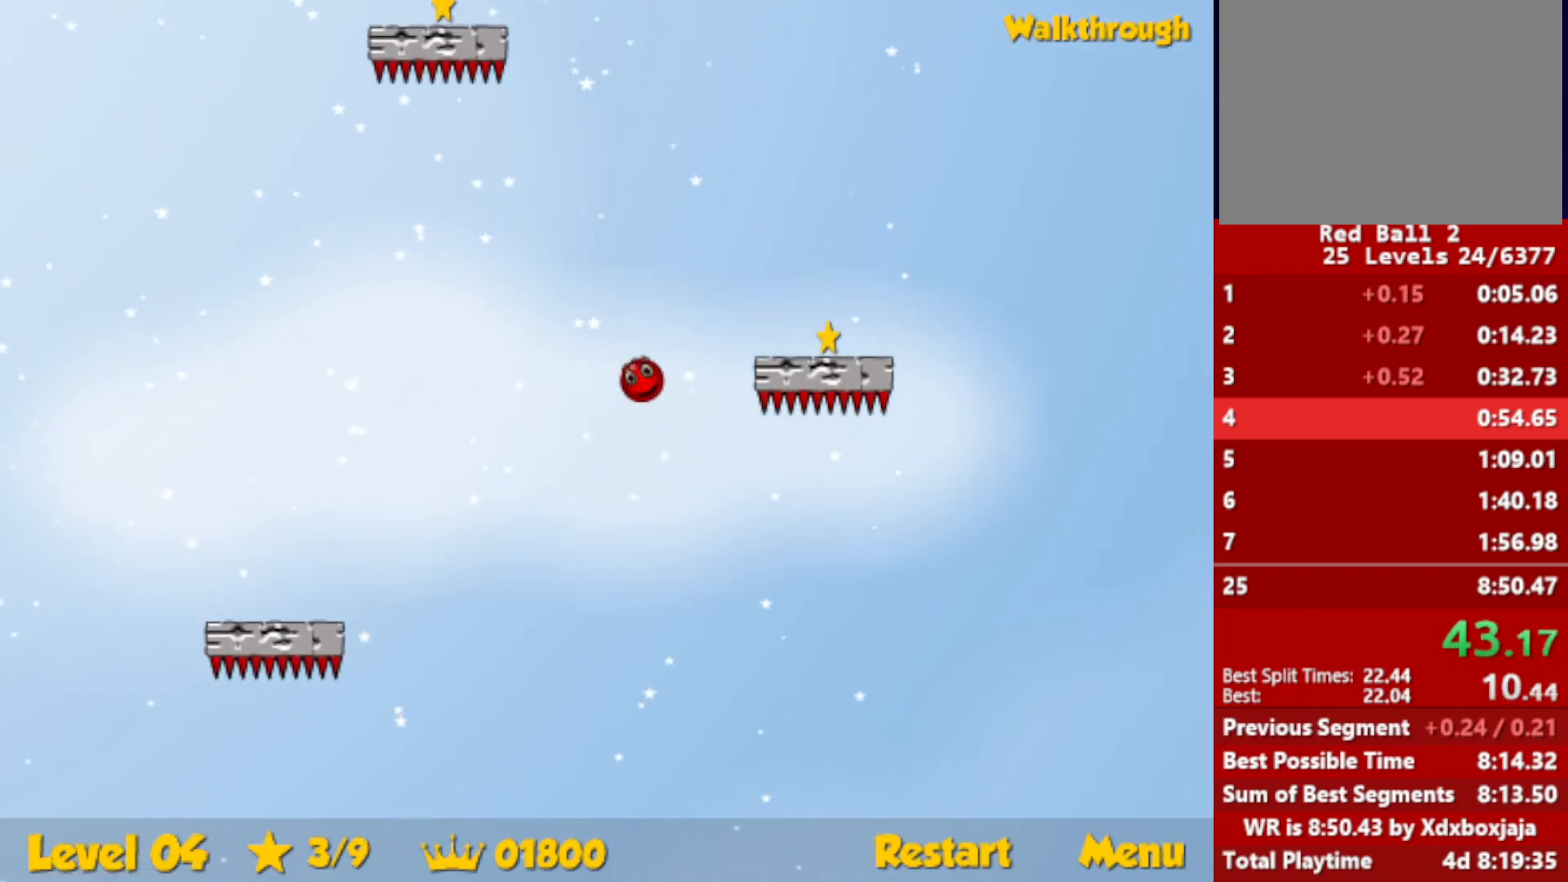
{"keys": ["down", "right"], "events": [[100, "down", "up"], [234, "down", "down"]]}
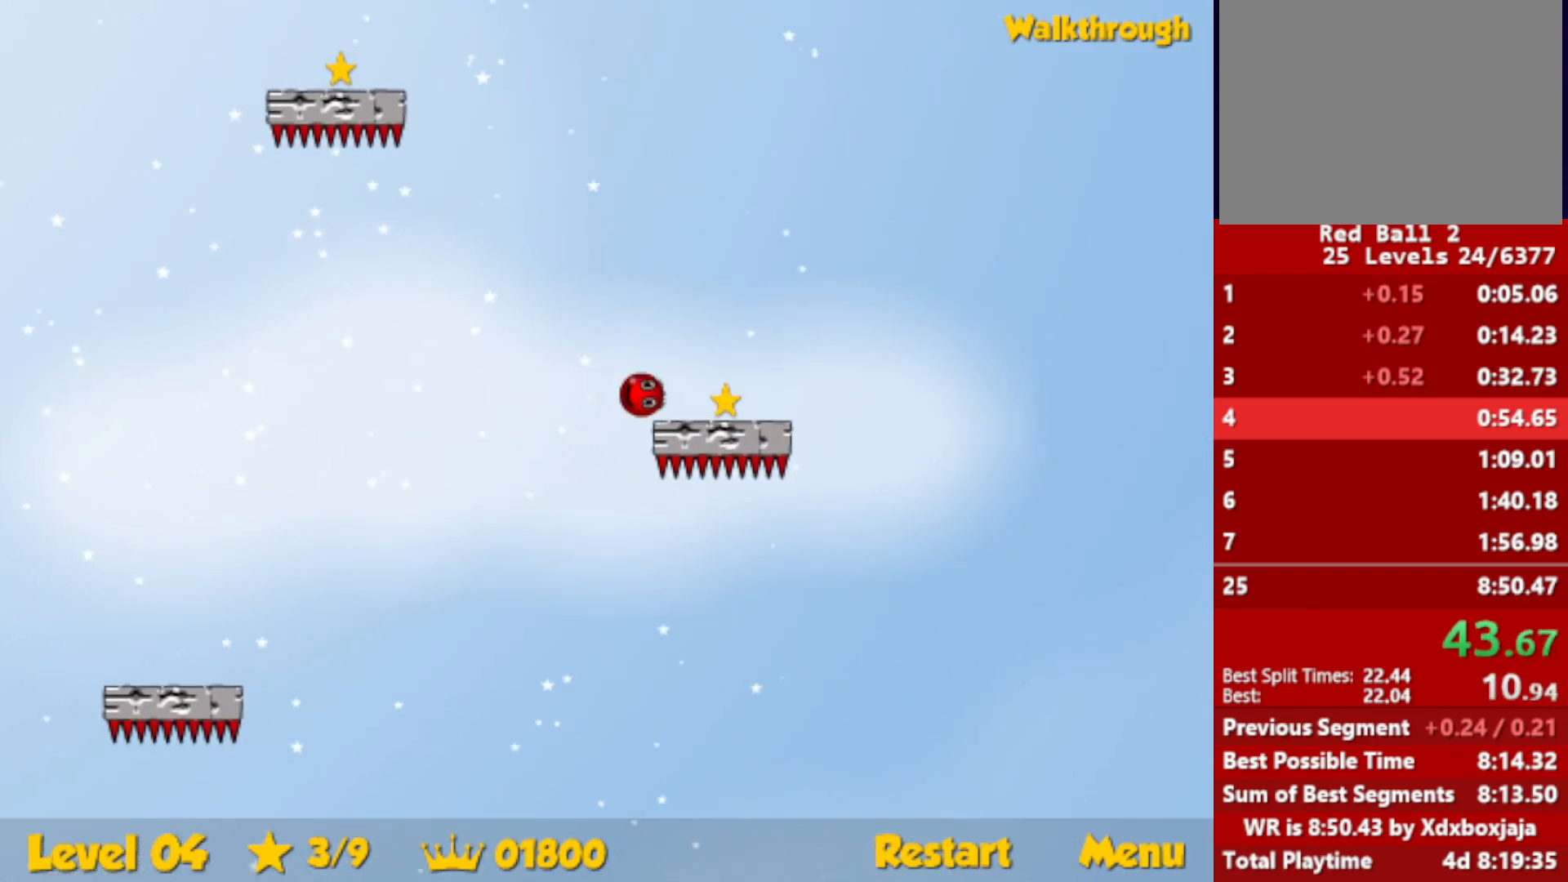
{"keys": ["left", "up"], "events": [[67, "down", "up"], [67, "left", "down"], [84, "right", "up"], [184, "up", "down"]]}
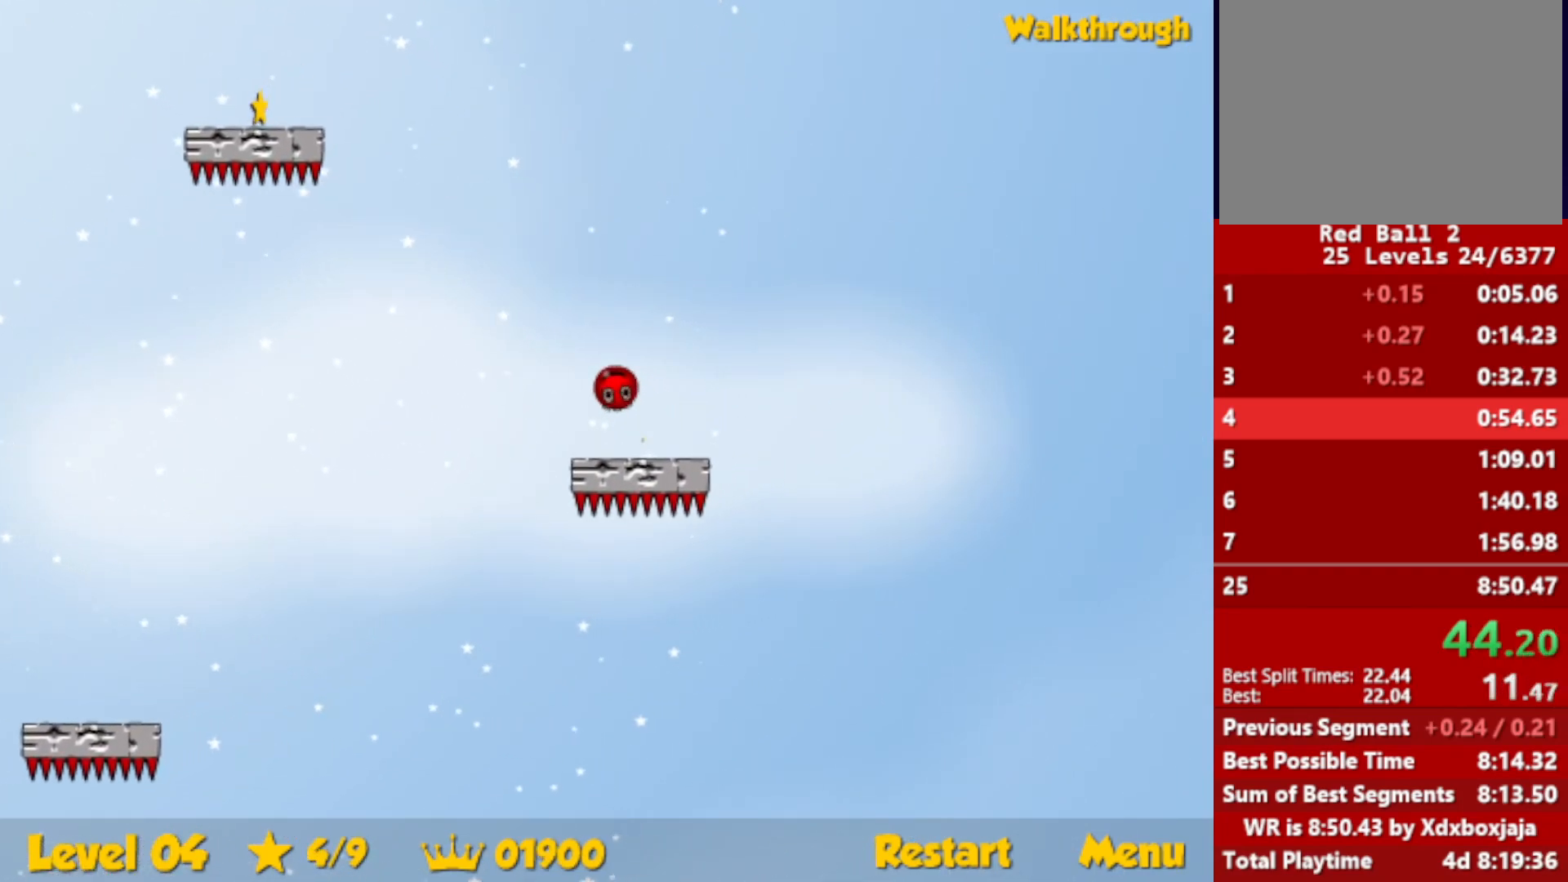
{"keys": ["left"], "events": [[434, "up", "up"]]}
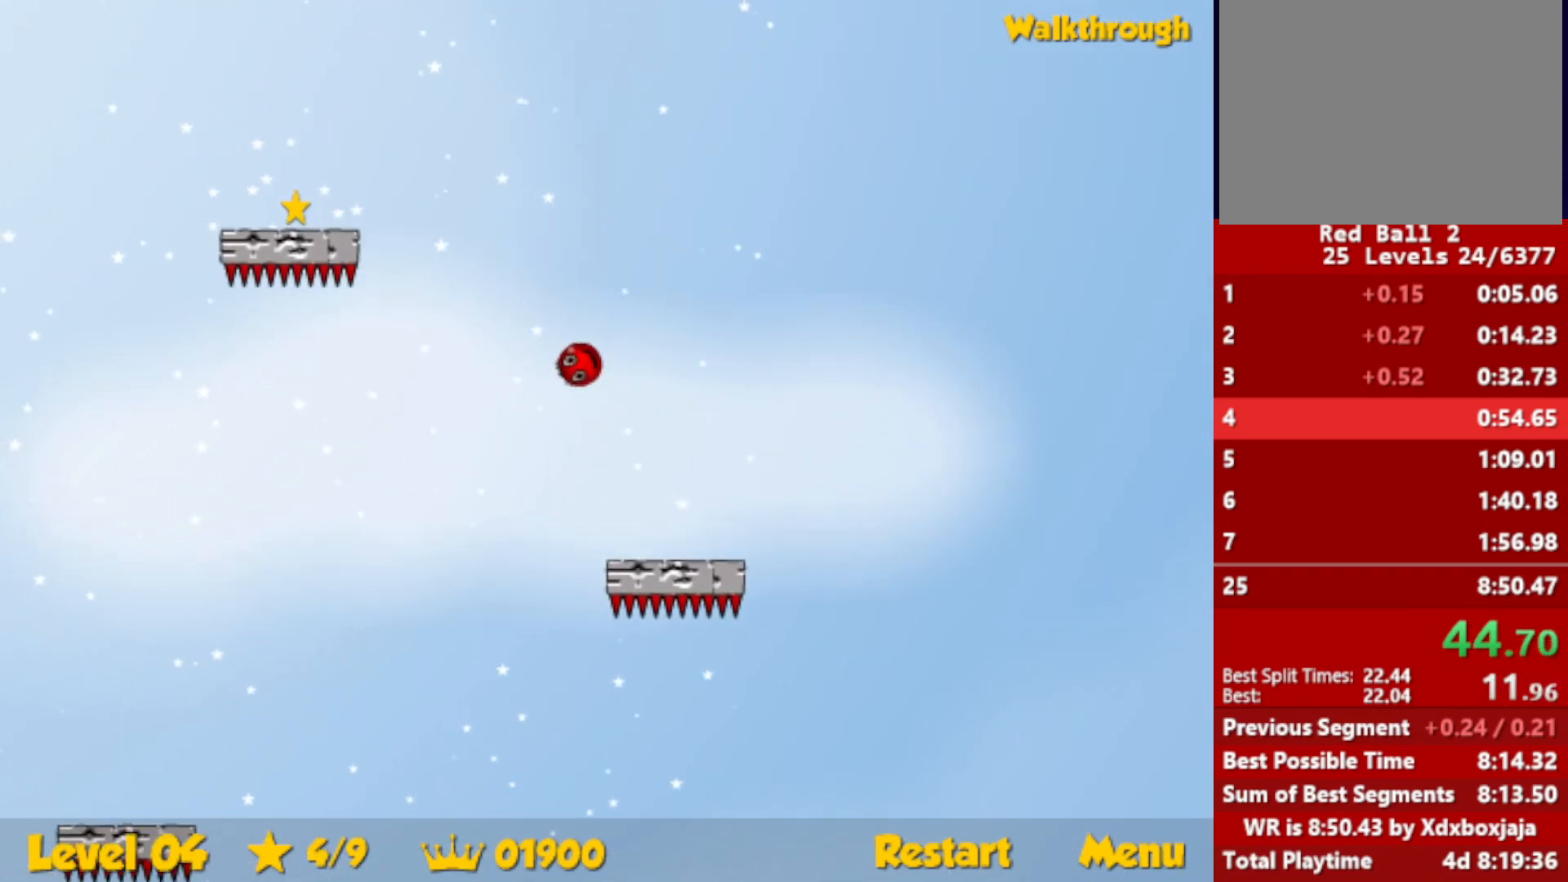
{"keys": ["down", "left"], "events": [[17, "down", "down"]]}
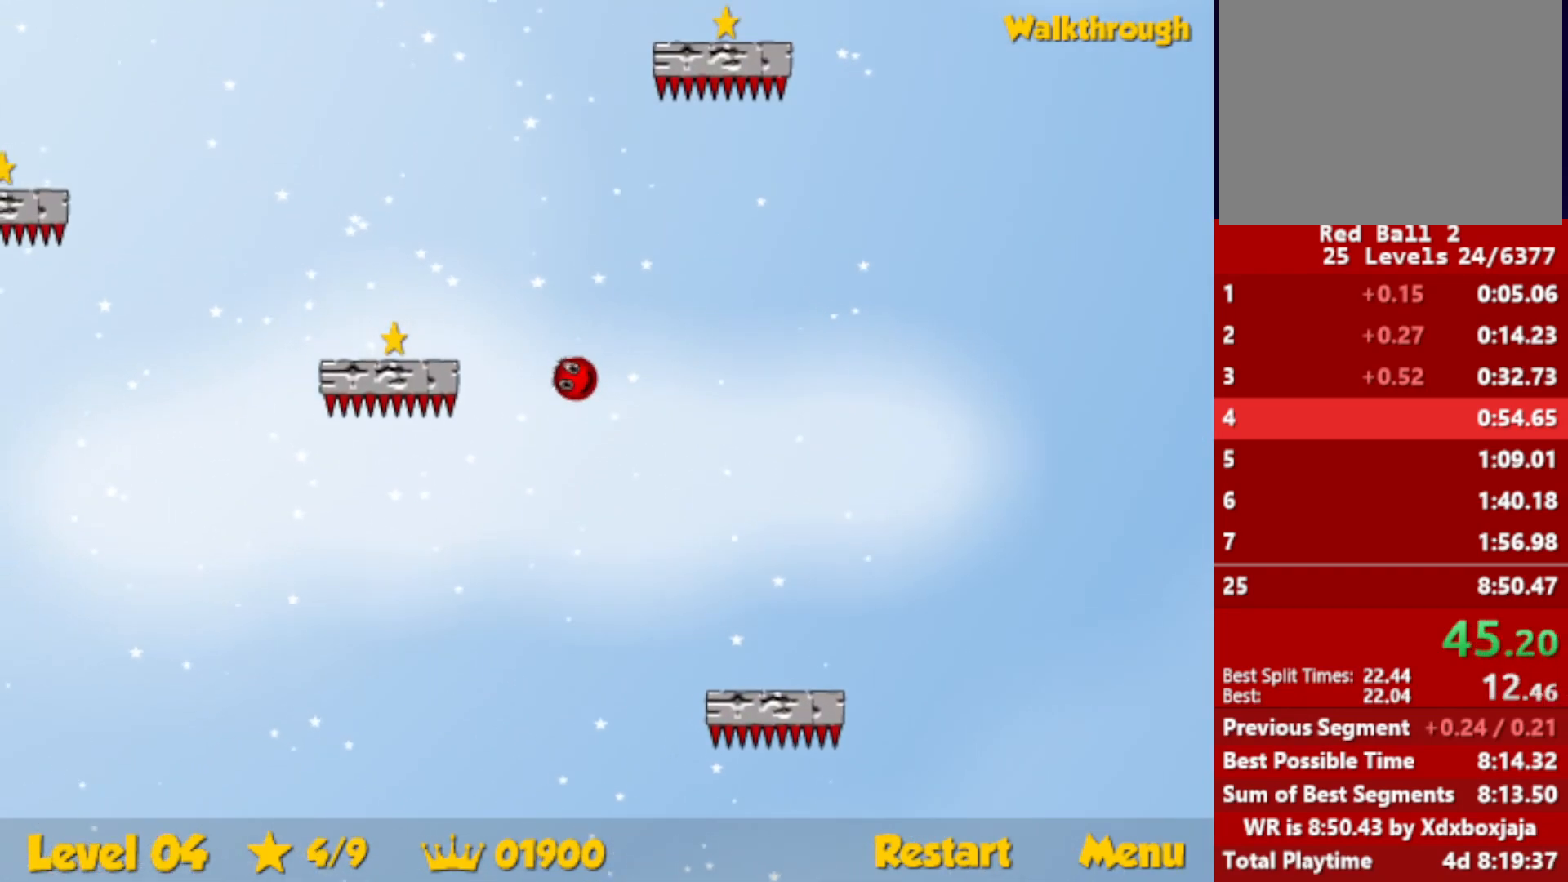
{"keys": ["down", "left"], "events": [[117, "down", "up"], [200, "down", "down"]]}
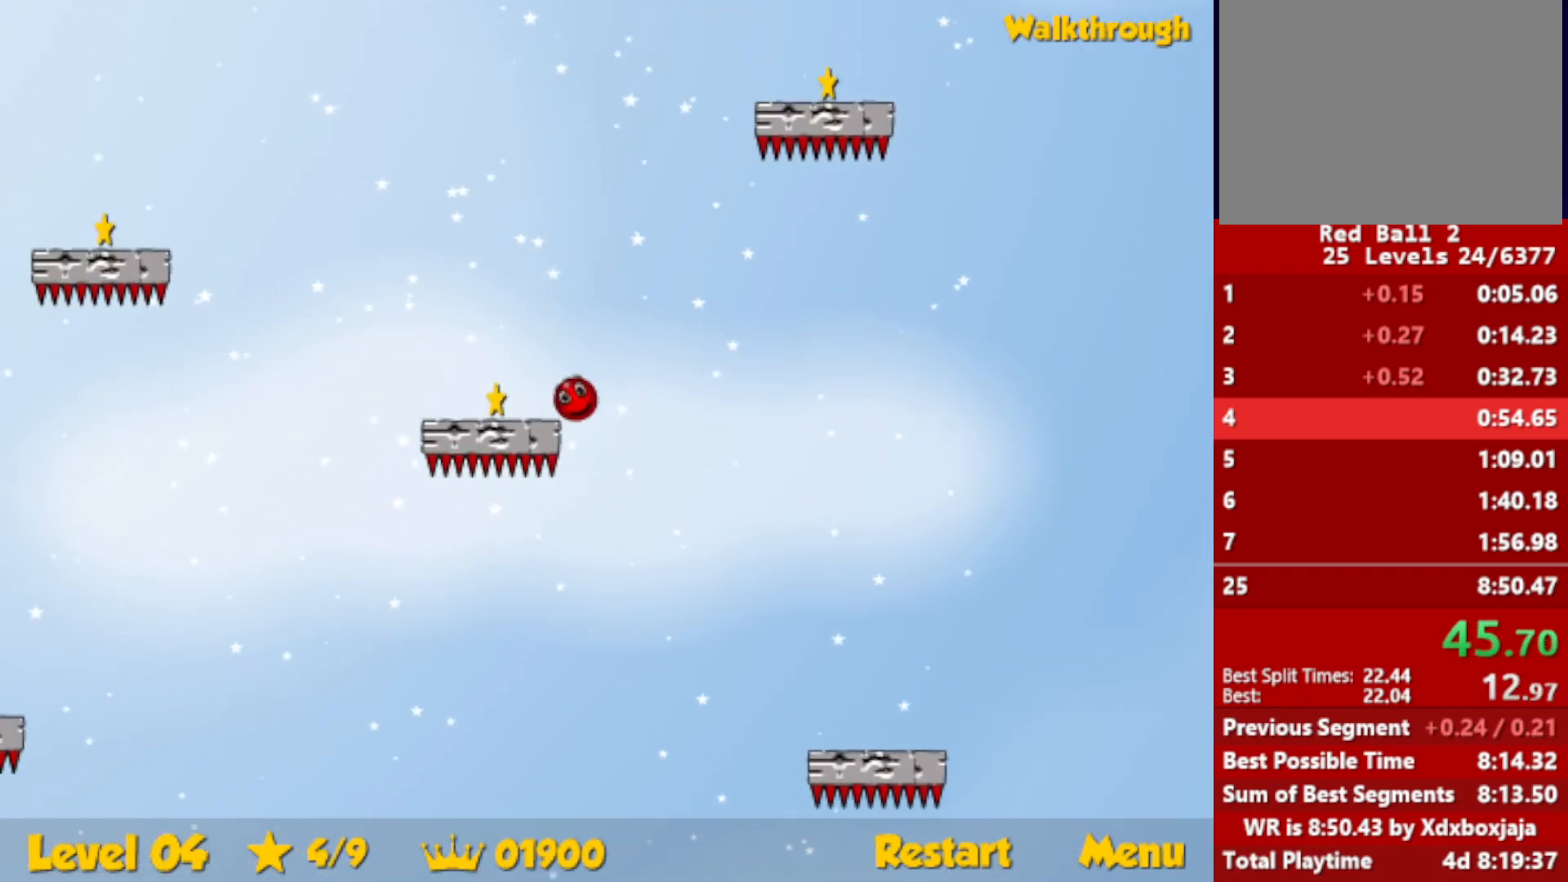
{"keys": ["right", "up"], "events": [[67, "right", "down"], [84, "down", "up"], [84, "left", "up"], [184, "up", "down"]]}
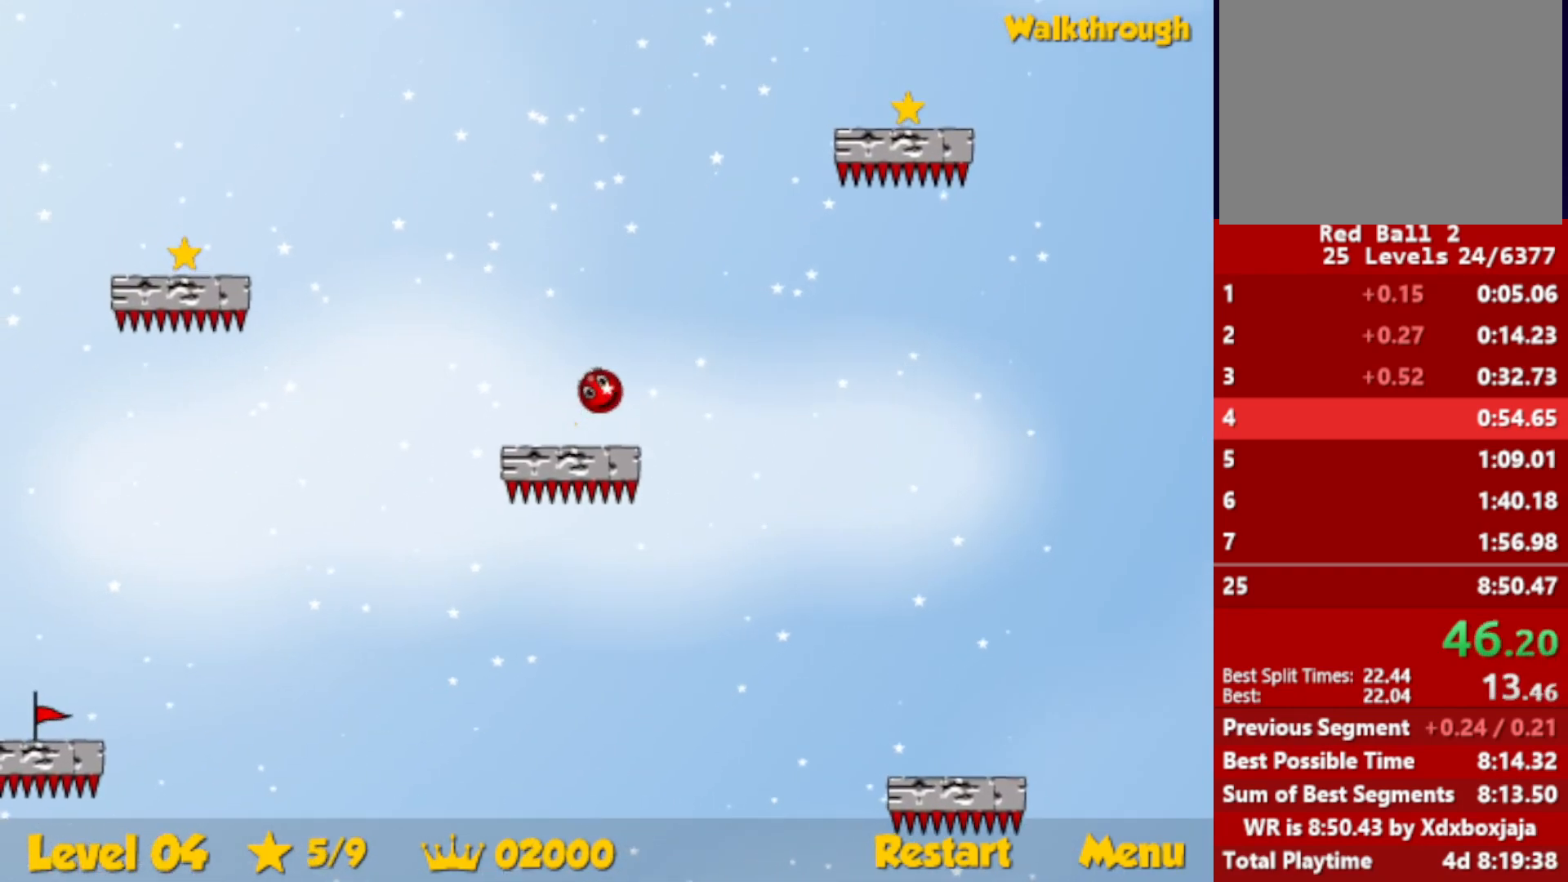
{"keys": ["right", "up"], "events": []}
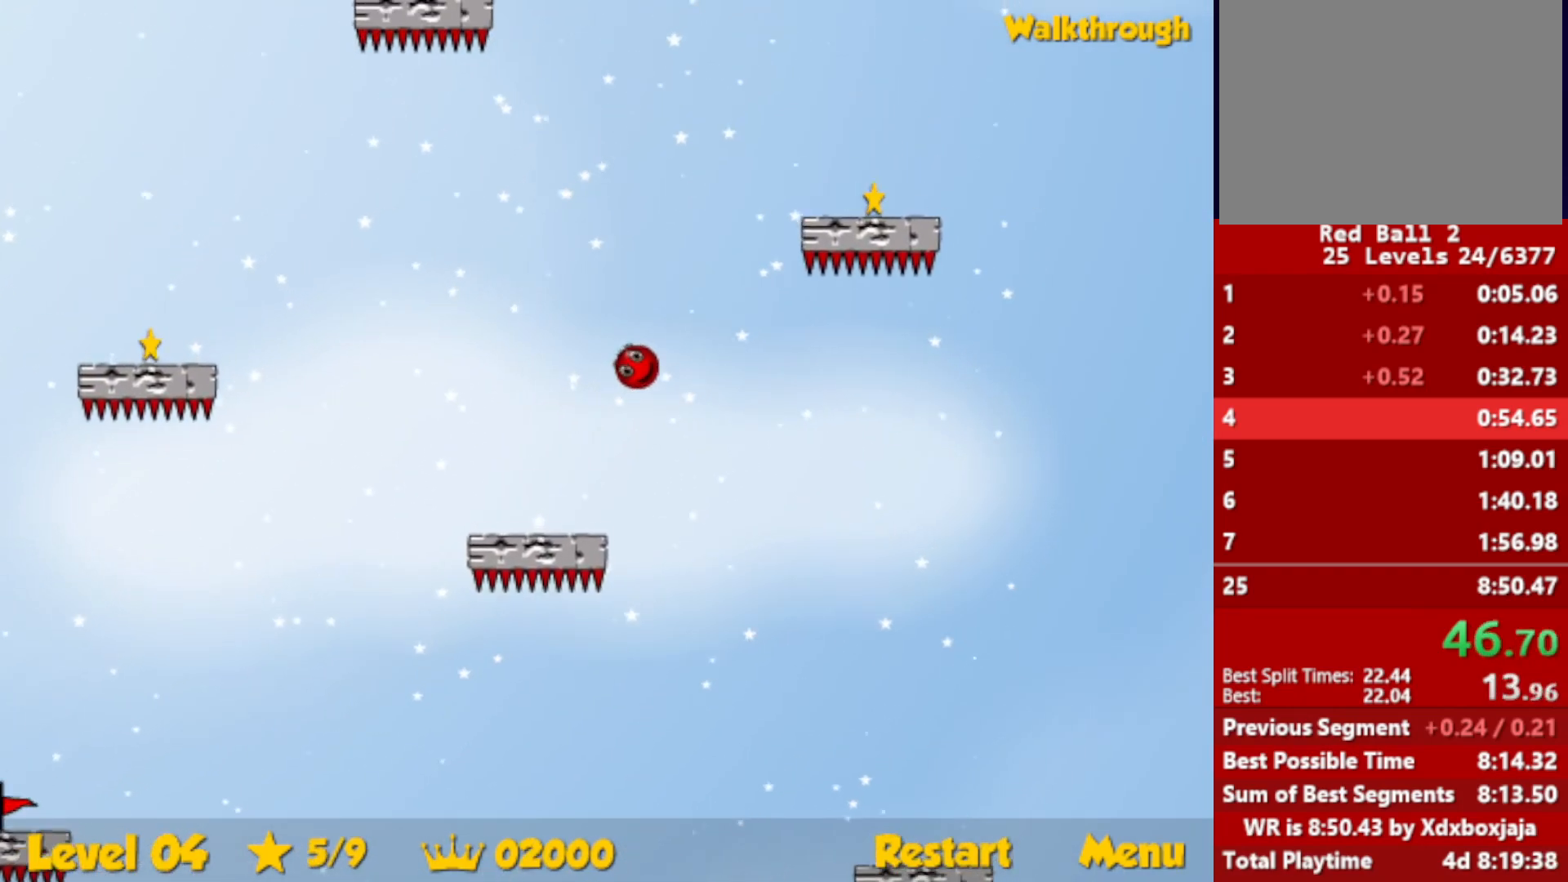
{"keys": ["down", "right"], "events": [[34, "up", "up"], [100, "down", "down"]]}
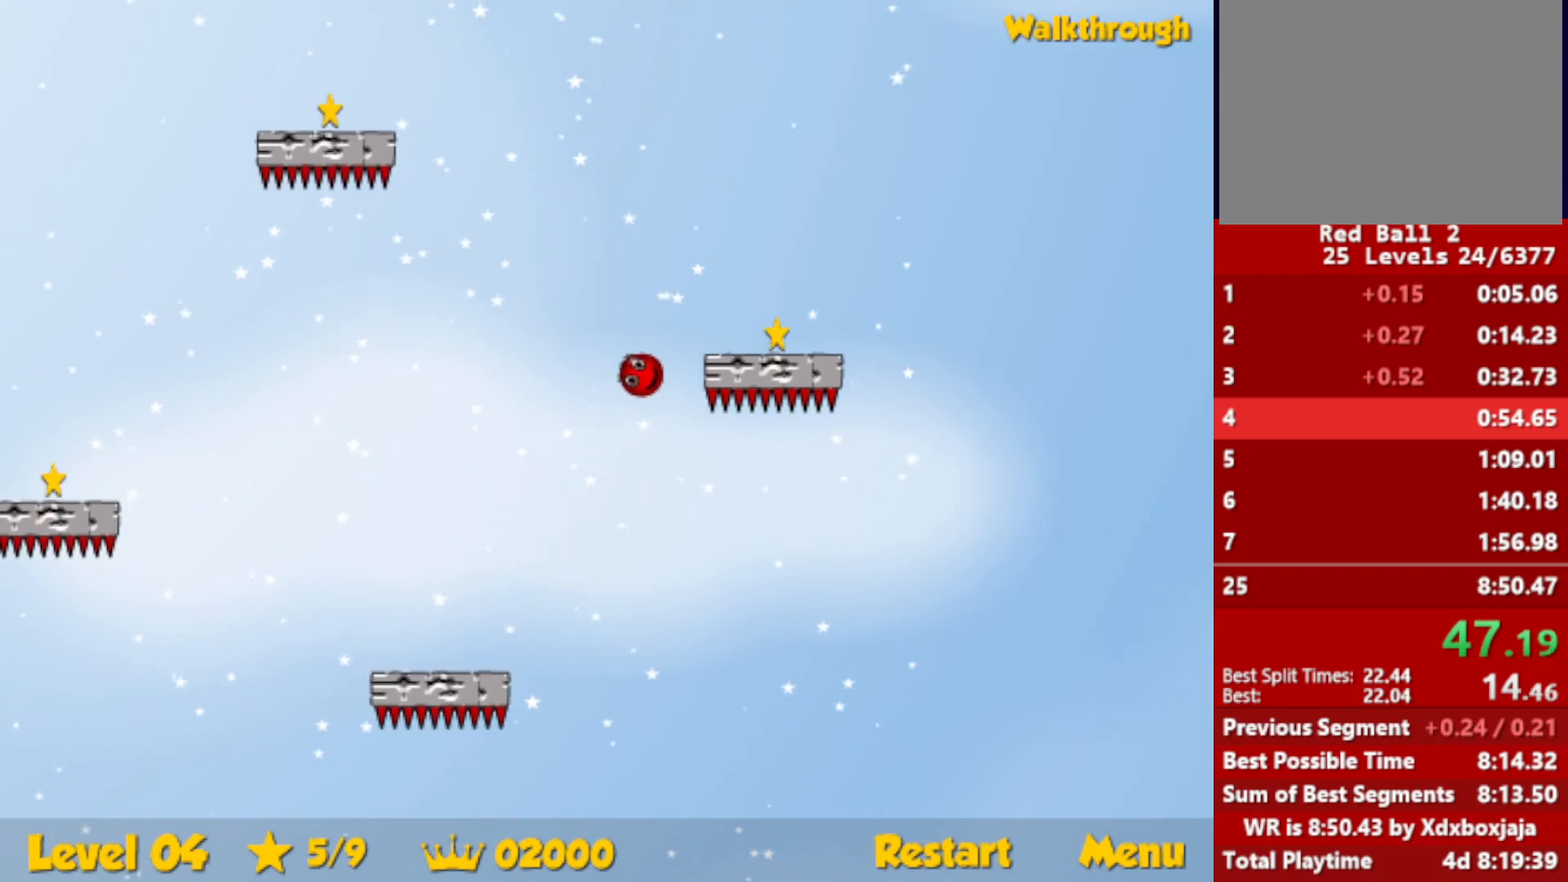
{"keys": ["right", "up"], "events": [[134, "down", "up"], [200, "down", "down"], [400, "down", "up"], [467, "up", "down"]]}
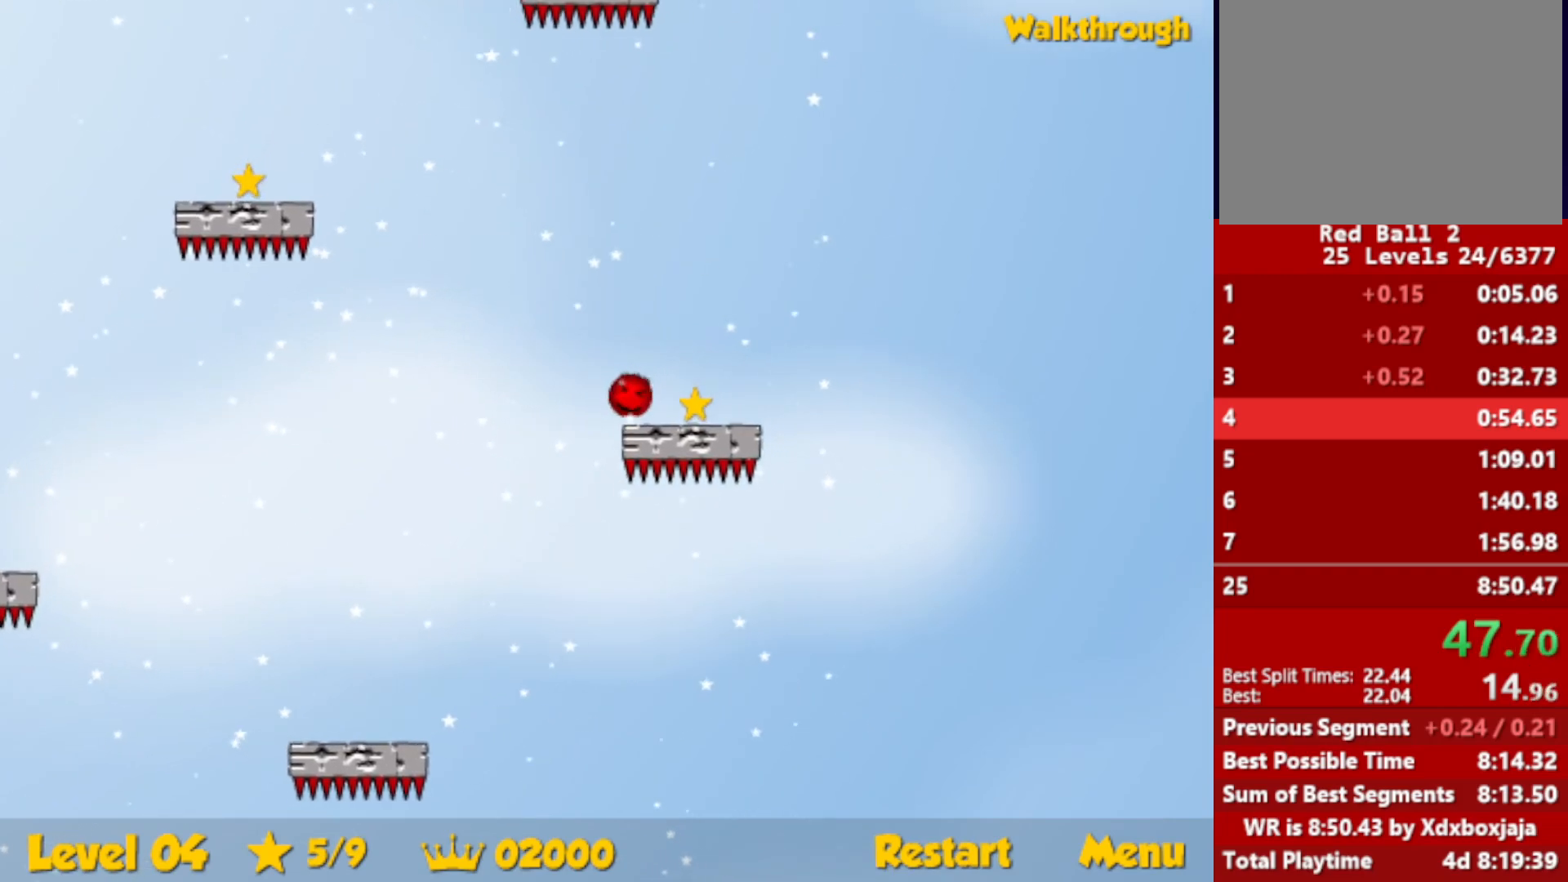
{"keys": ["right", "up"], "events": []}
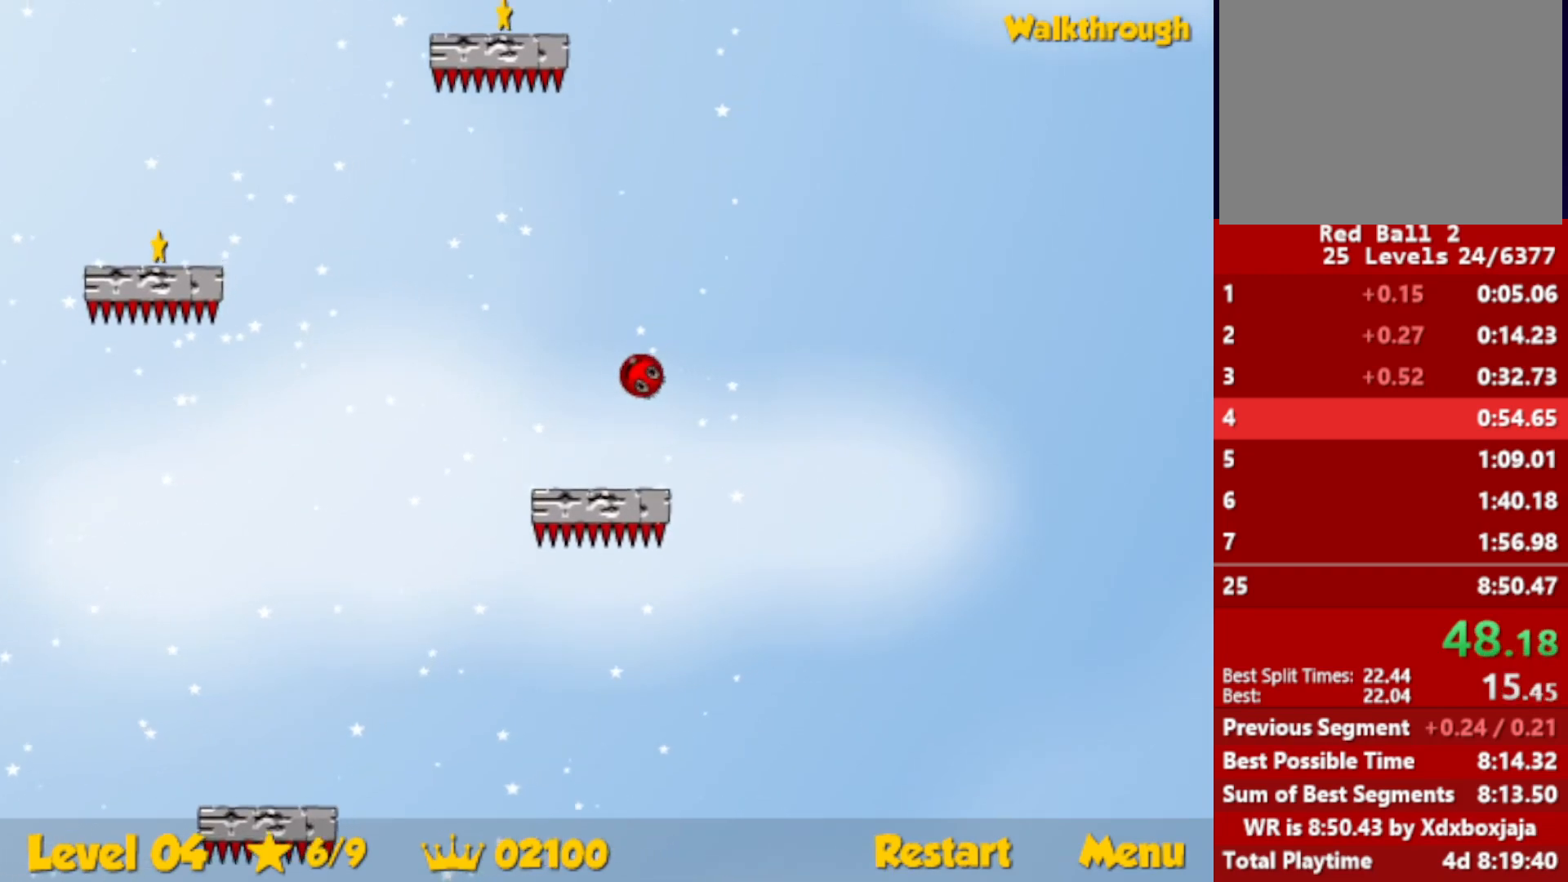
{"keys": ["left"], "events": [[34, "right", "up"], [67, "left", "down"], [500, "up", "up"]]}
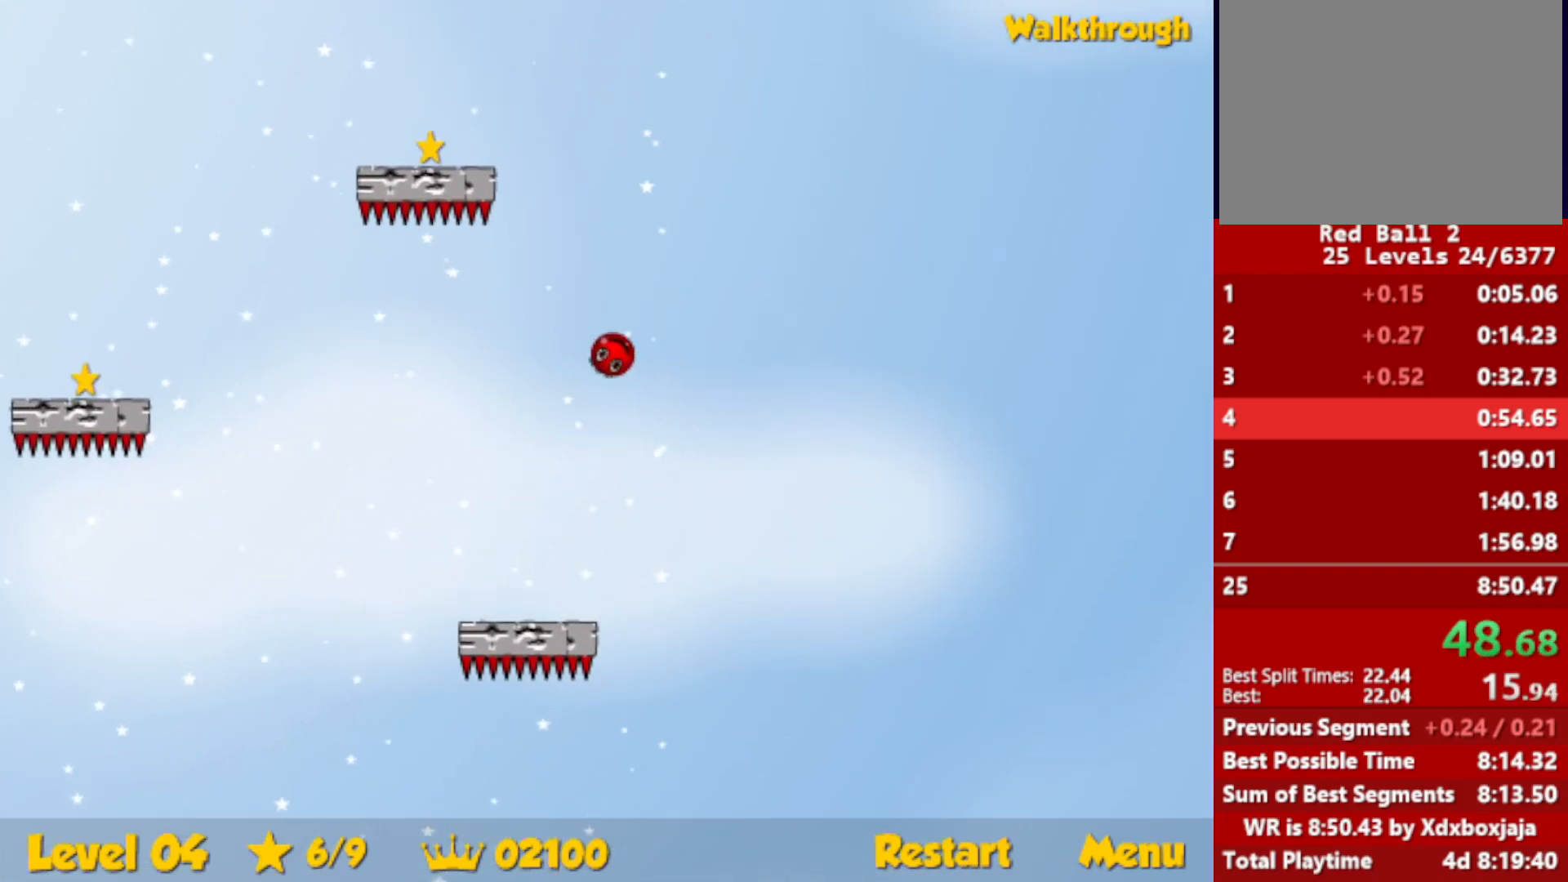
{"keys": ["down"], "events": [[134, "down", "down"], [350, "left", "up"]]}
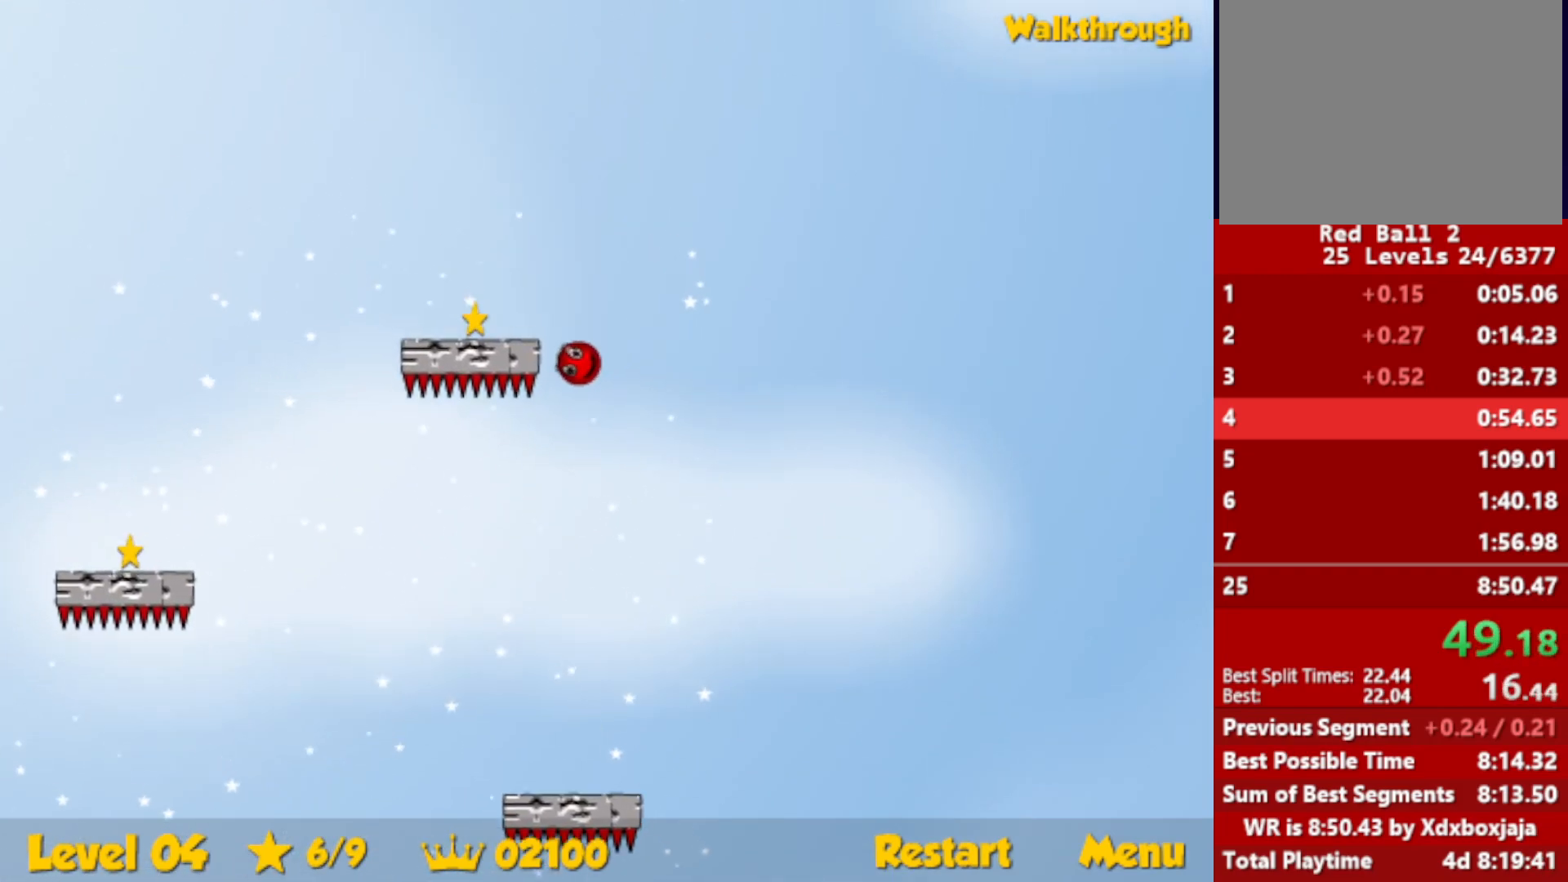
{"keys": ["down", "left"], "events": [[117, "left", "down"]]}
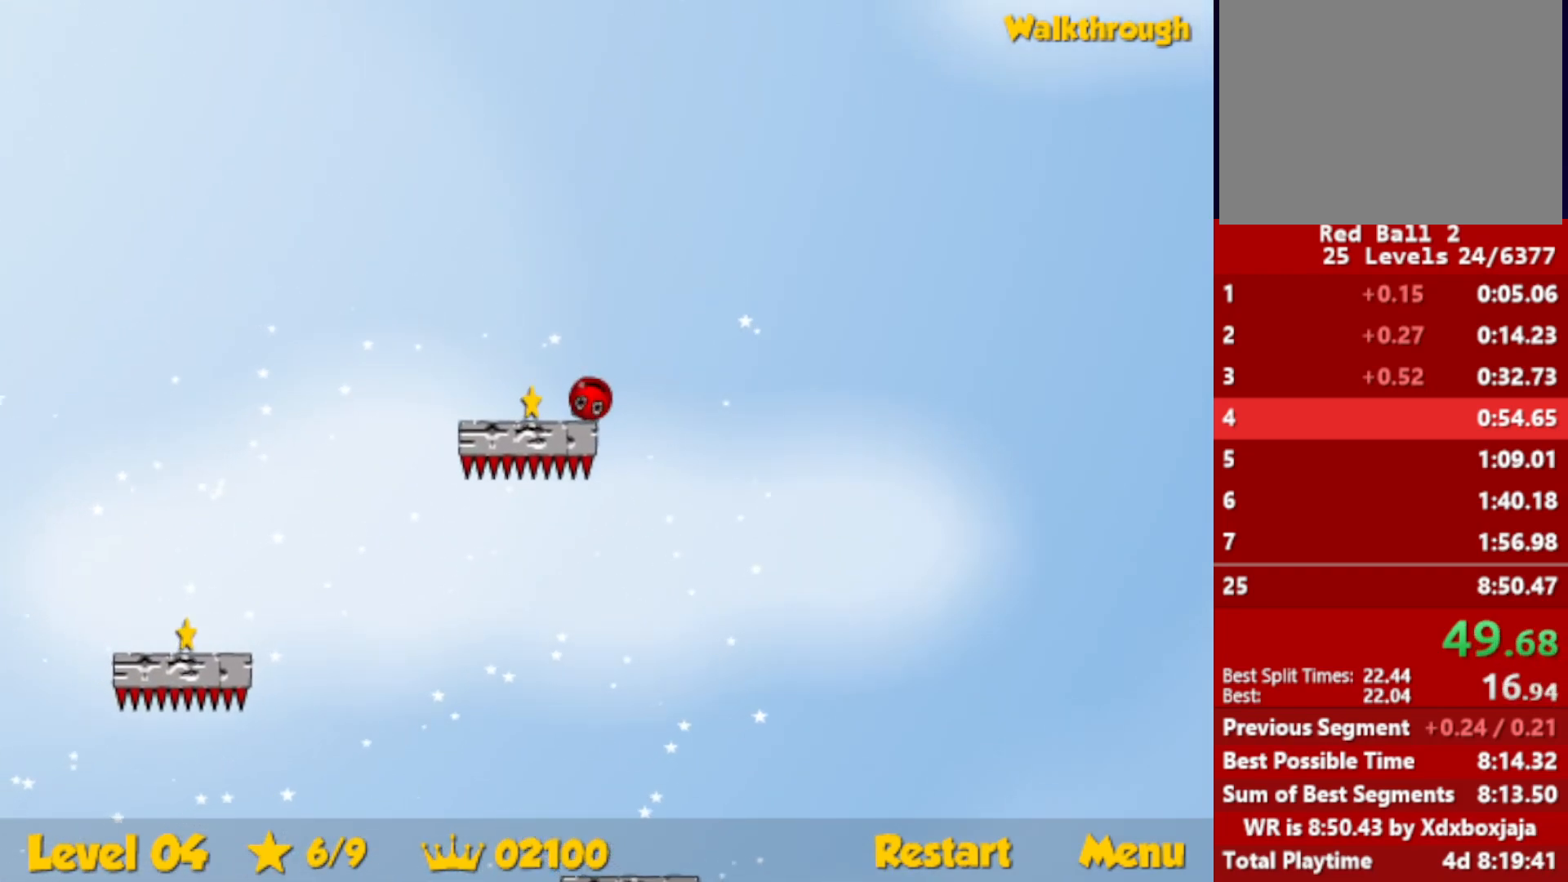
{"keys": ["down", "left"], "events": []}
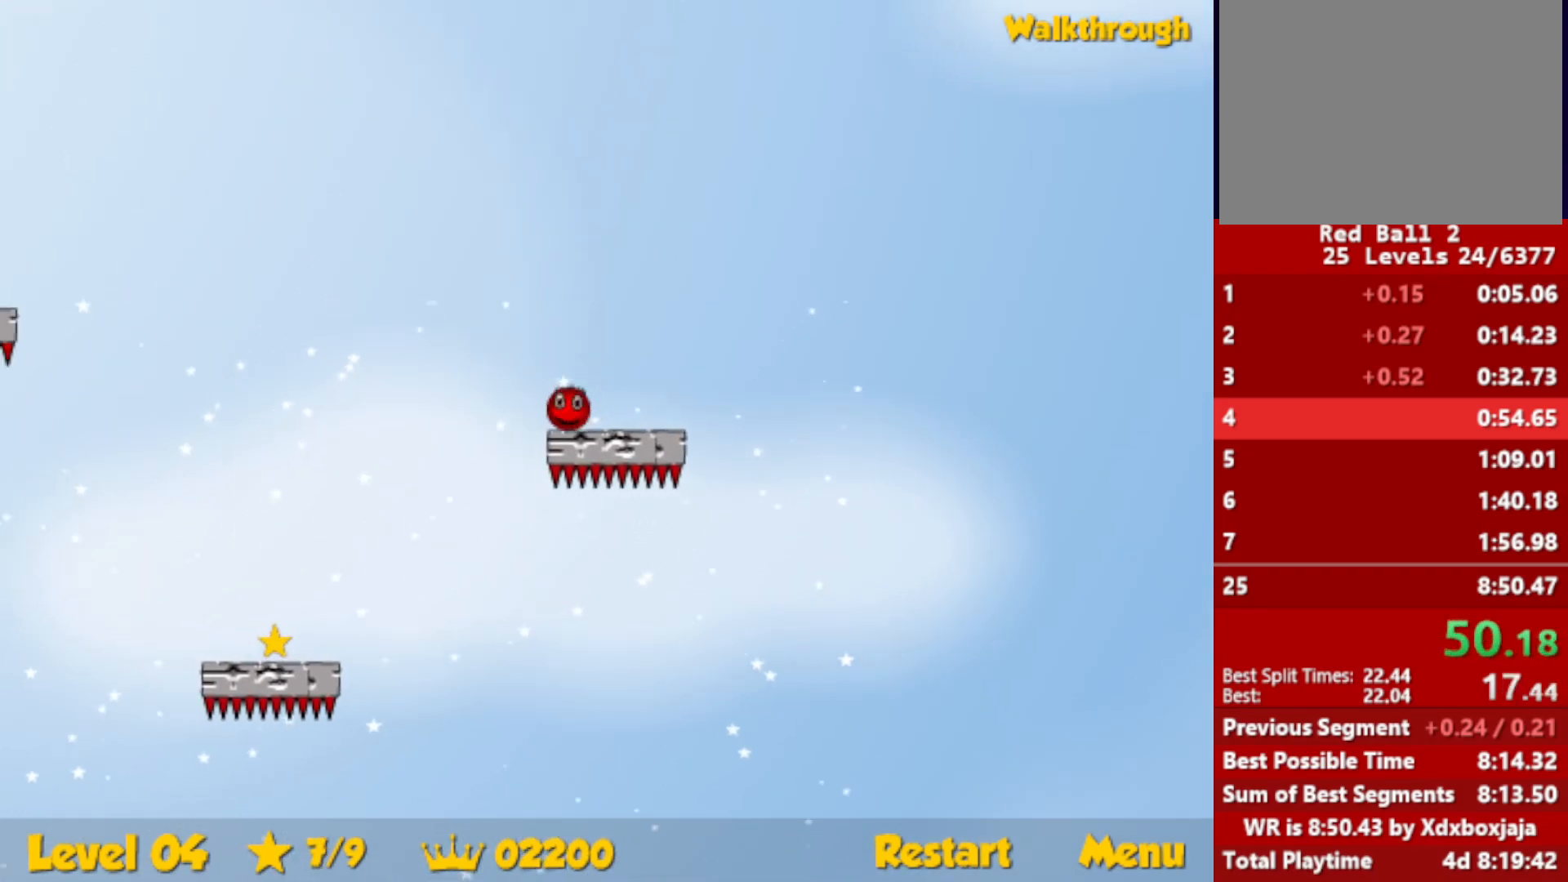
{"keys": ["down"], "events": [[134, "right", "down"], [167, "left", "up"], [400, "right", "up"]]}
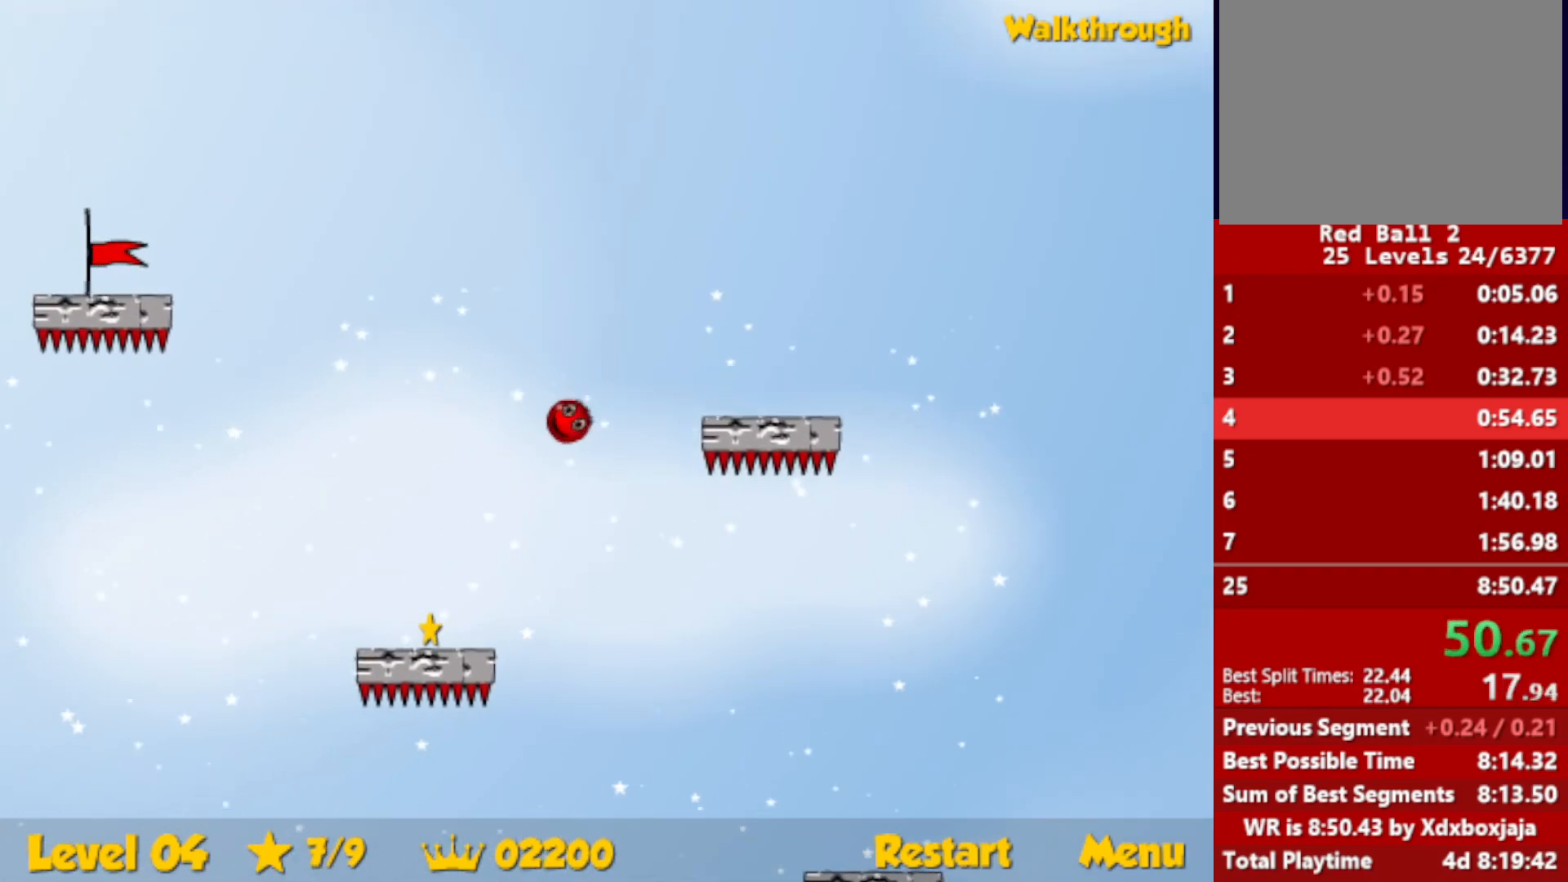
{"keys": ["down"], "events": []}
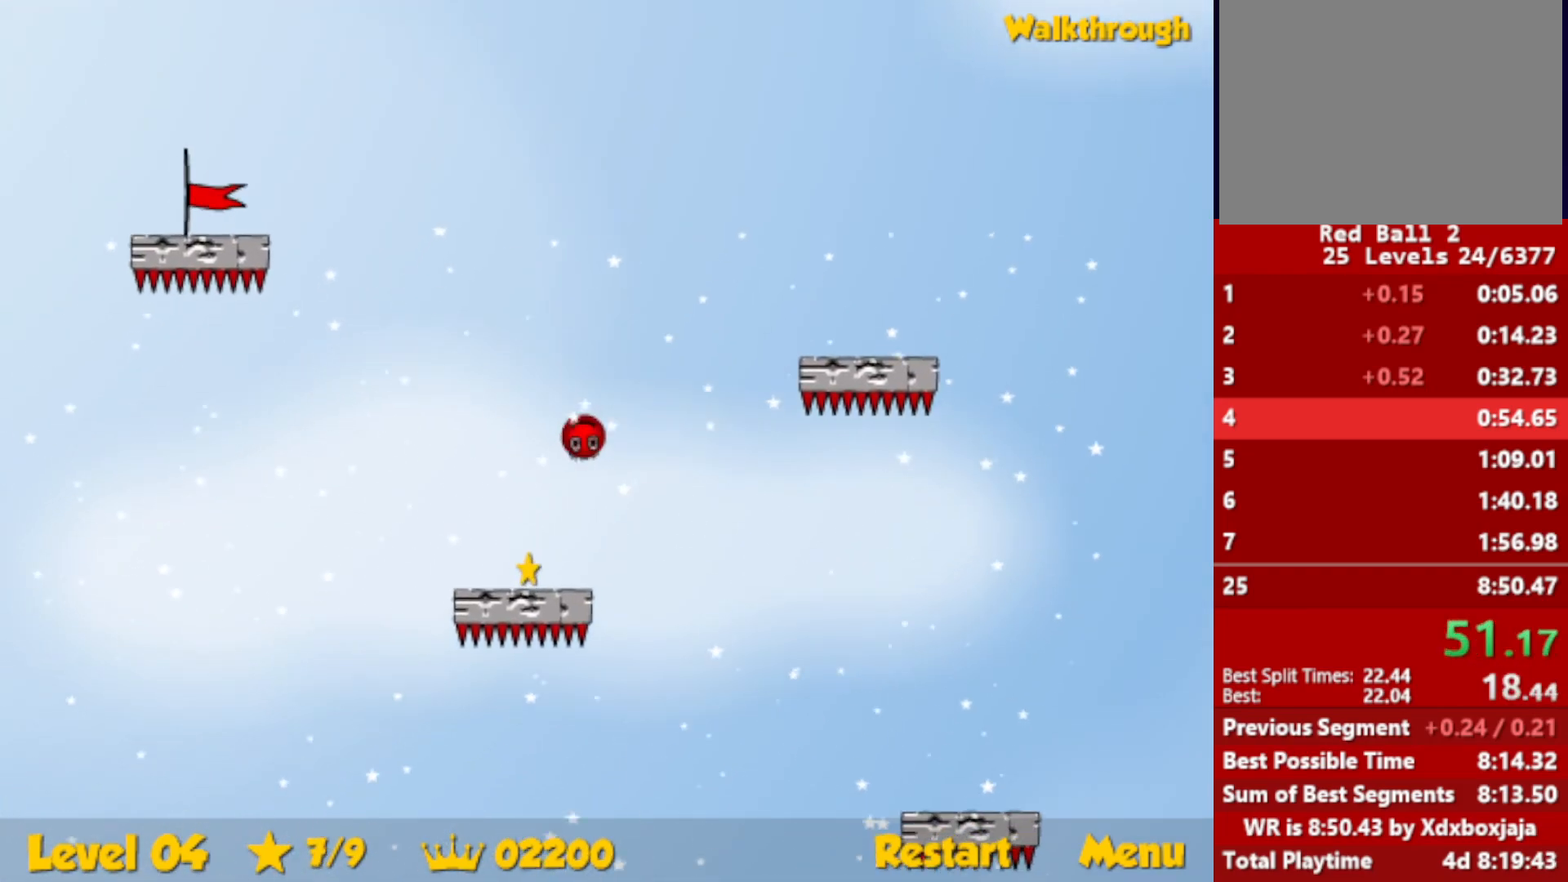
{"keys": ["left"], "events": [[17, "left", "down"], [267, "down", "up"]]}
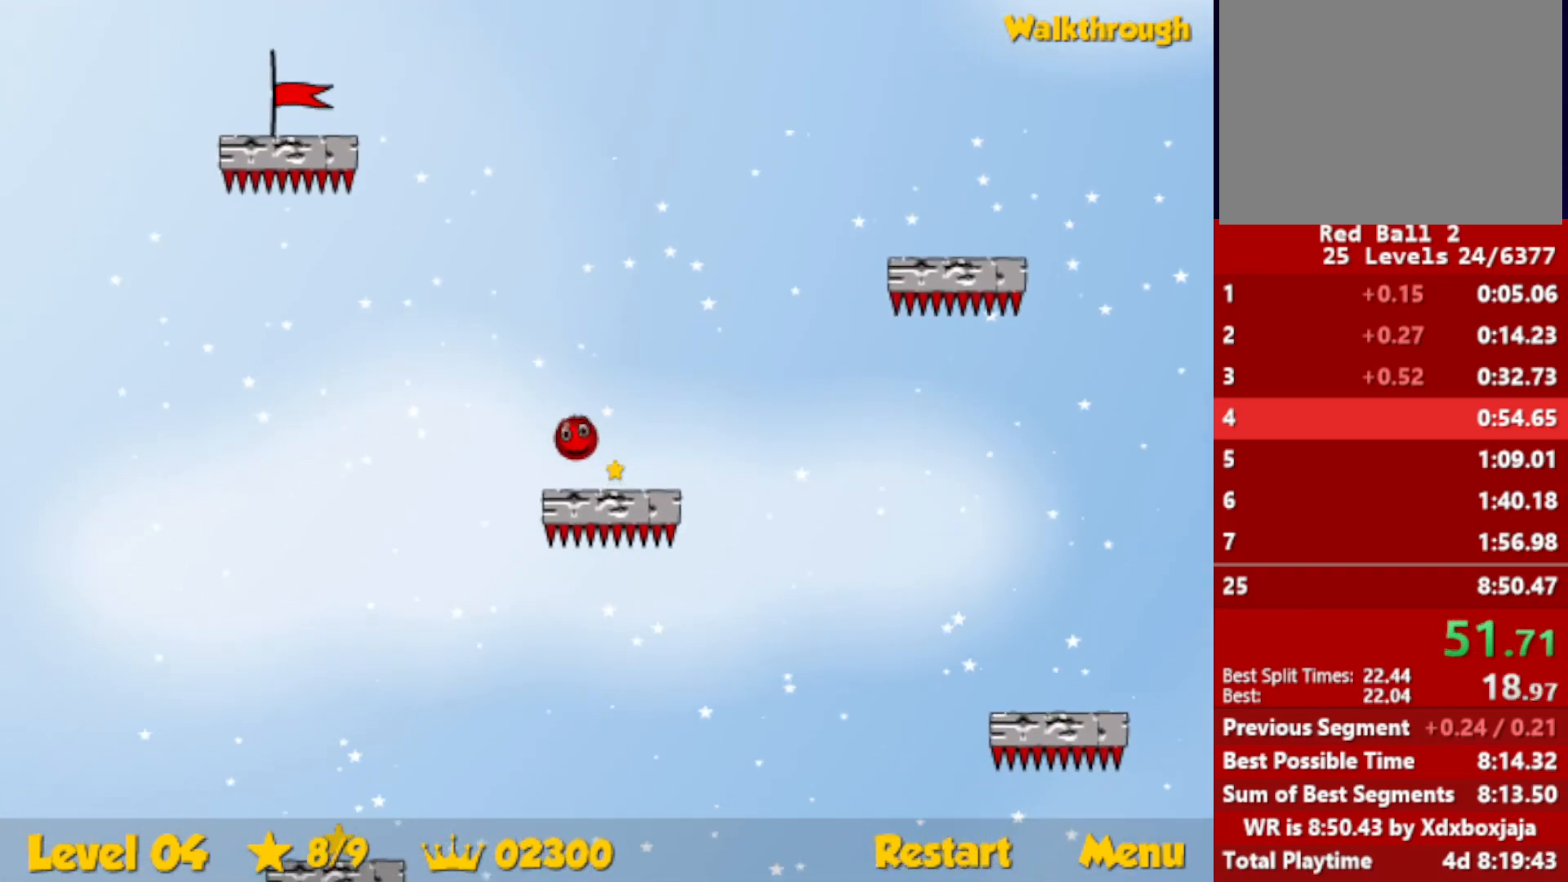
{"keys": ["down", "left"], "events": [[17, "down", "down"]]}
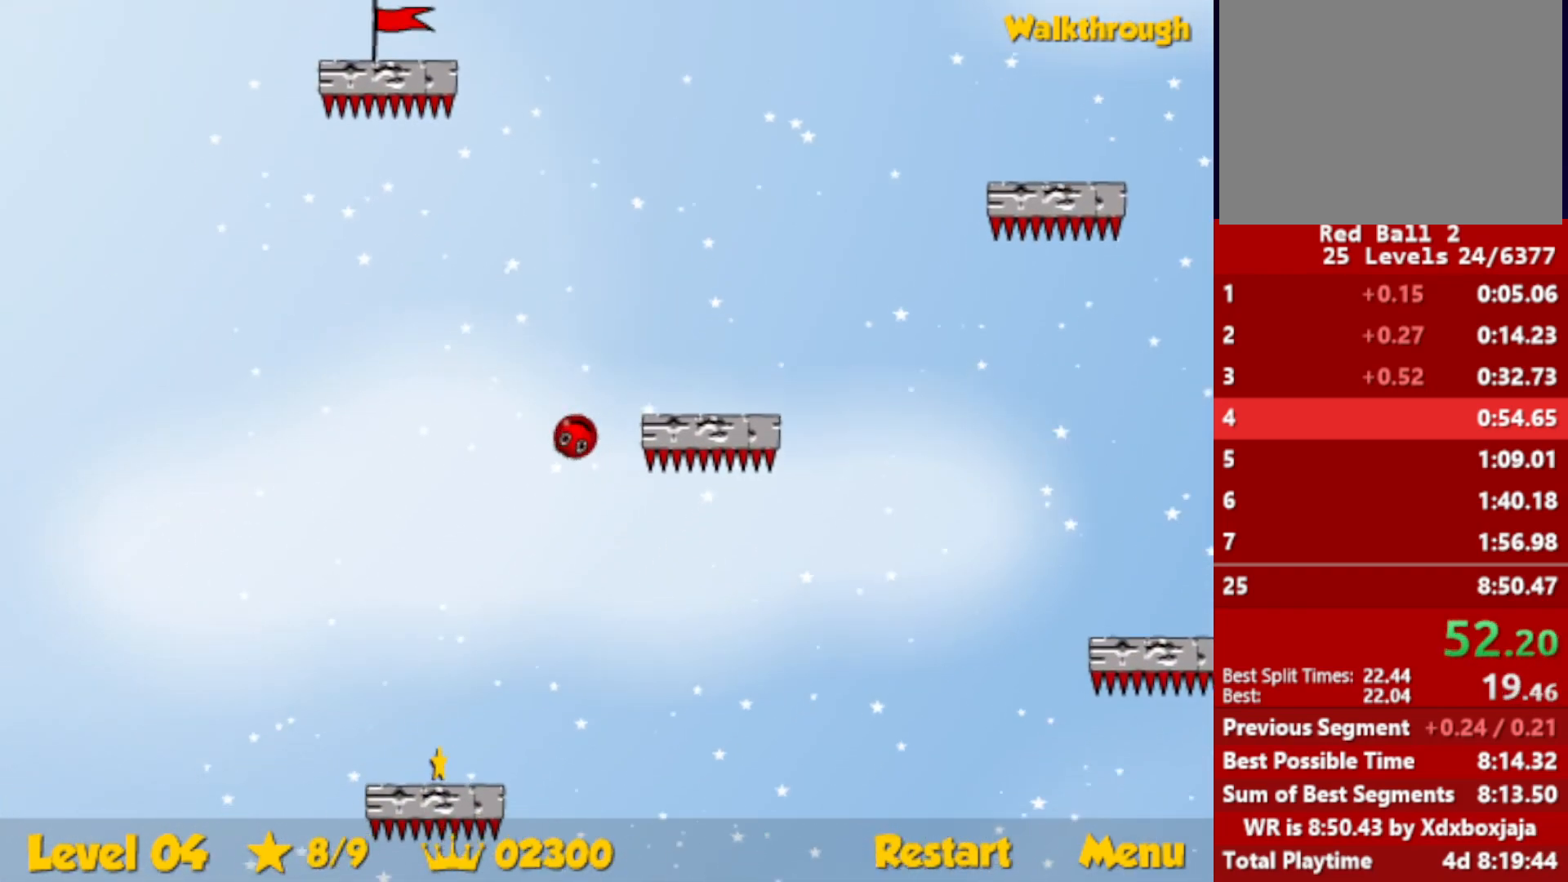
{"keys": ["down", "left"], "events": []}
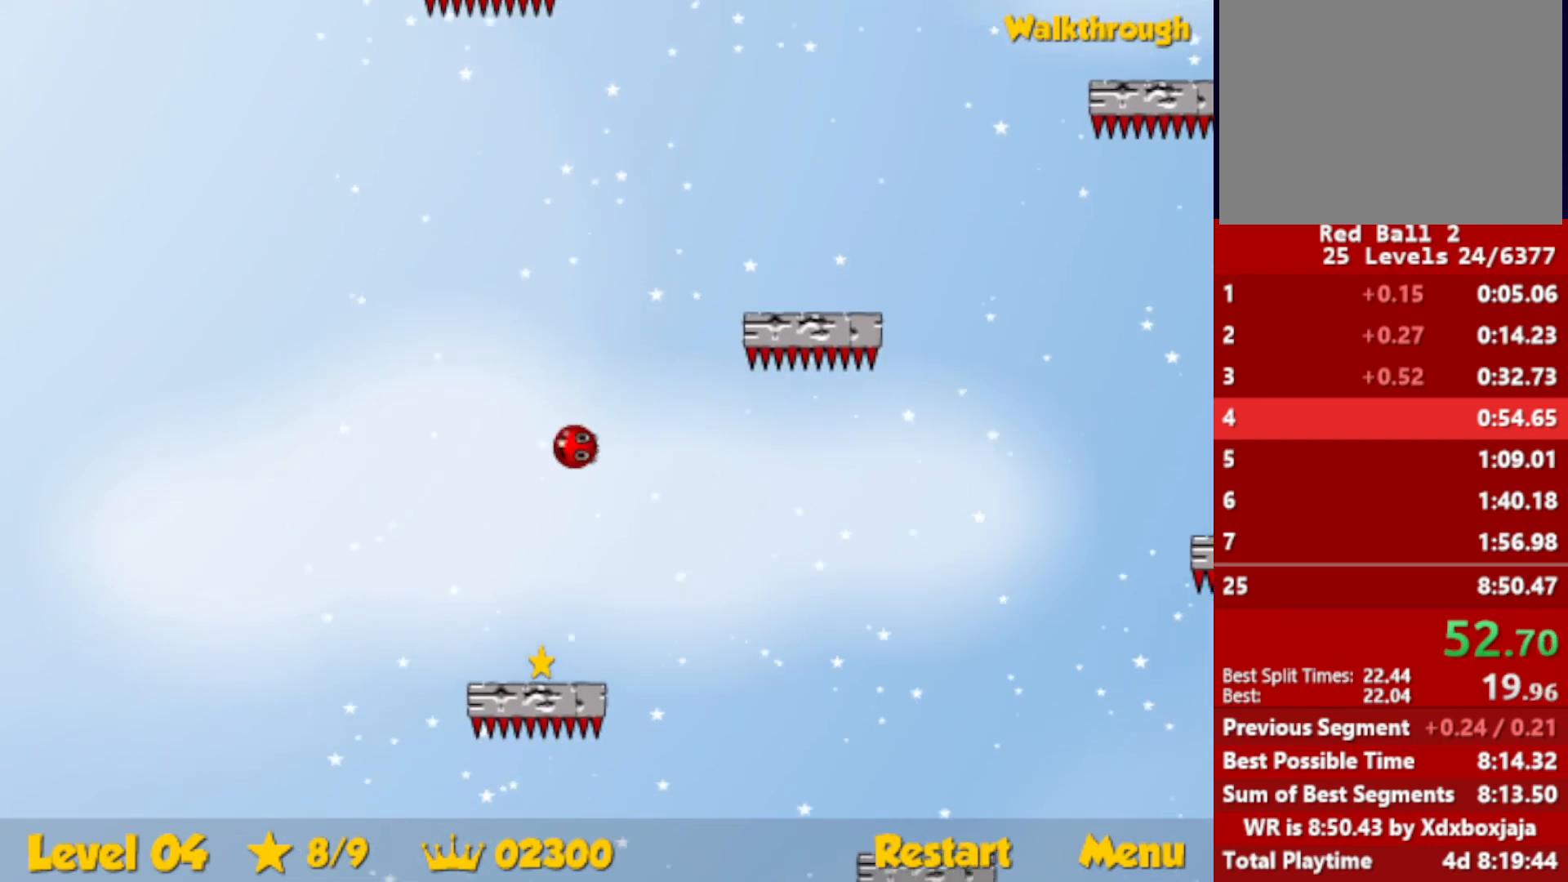
{"keys": ["down", "right"], "events": [[50, "right", "down"], [84, "left", "up"]]}
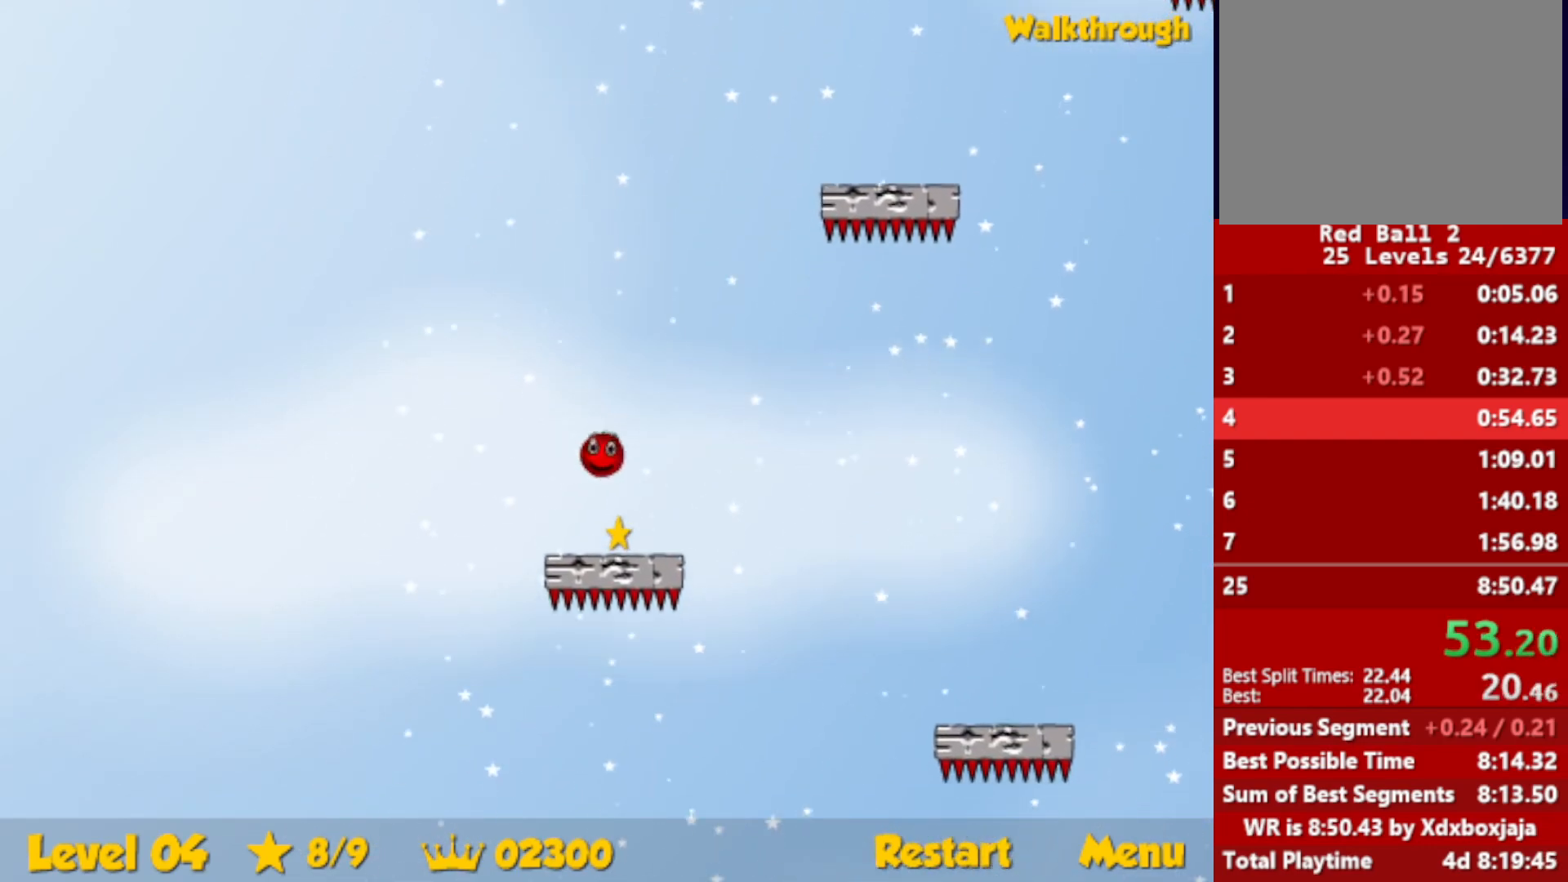
{"keys": ["right", "up"], "events": [[167, "down", "up"], [267, "up", "down"]]}
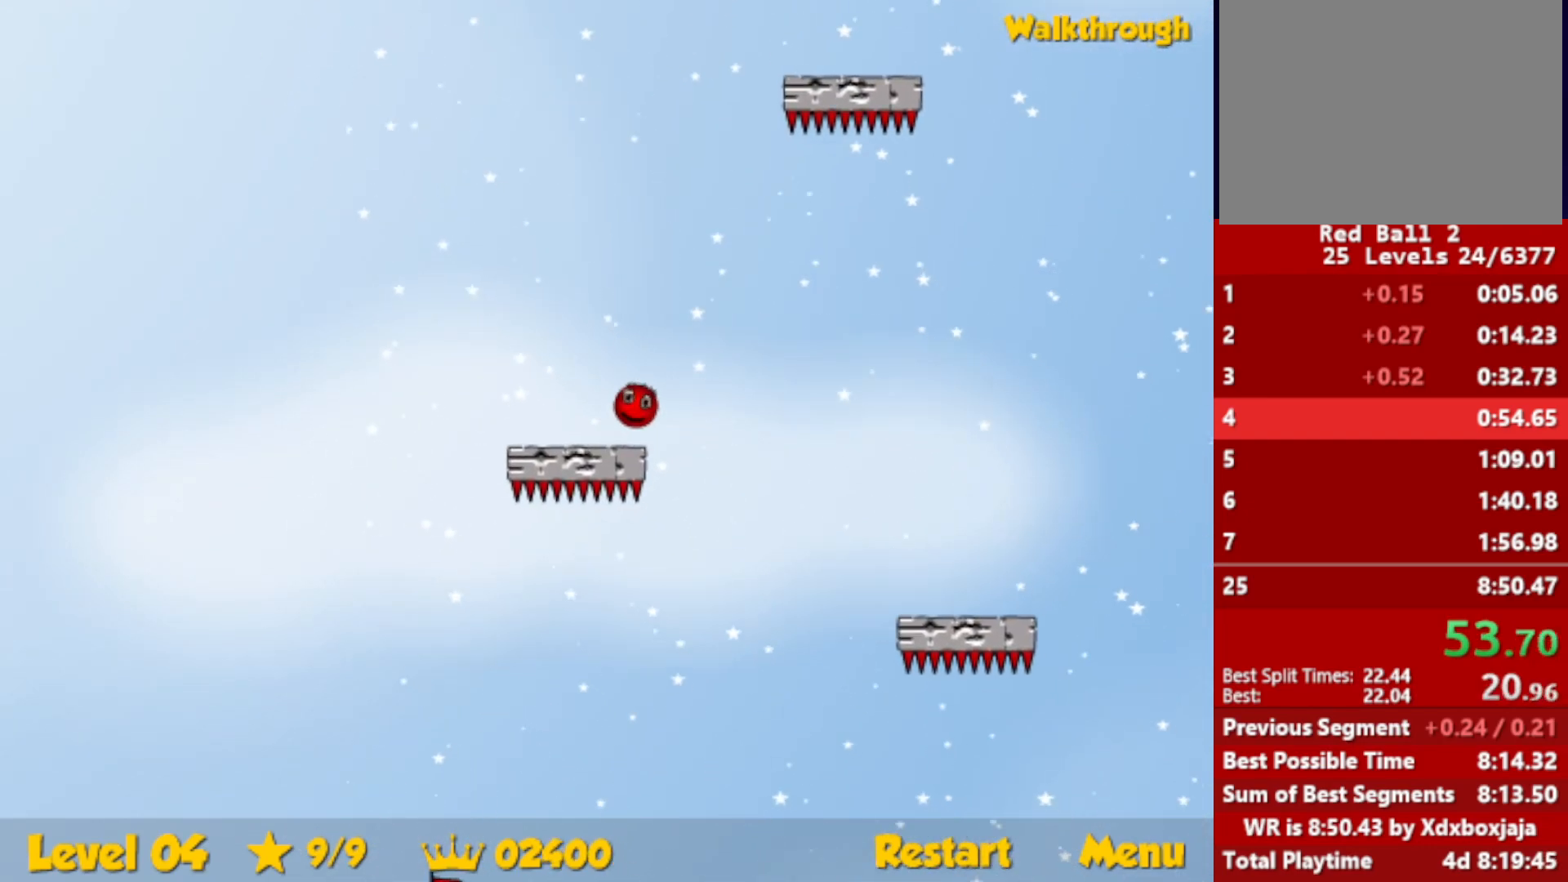
{"keys": ["left", "up"], "events": [[167, "right", "up"], [250, "left", "down"]]}
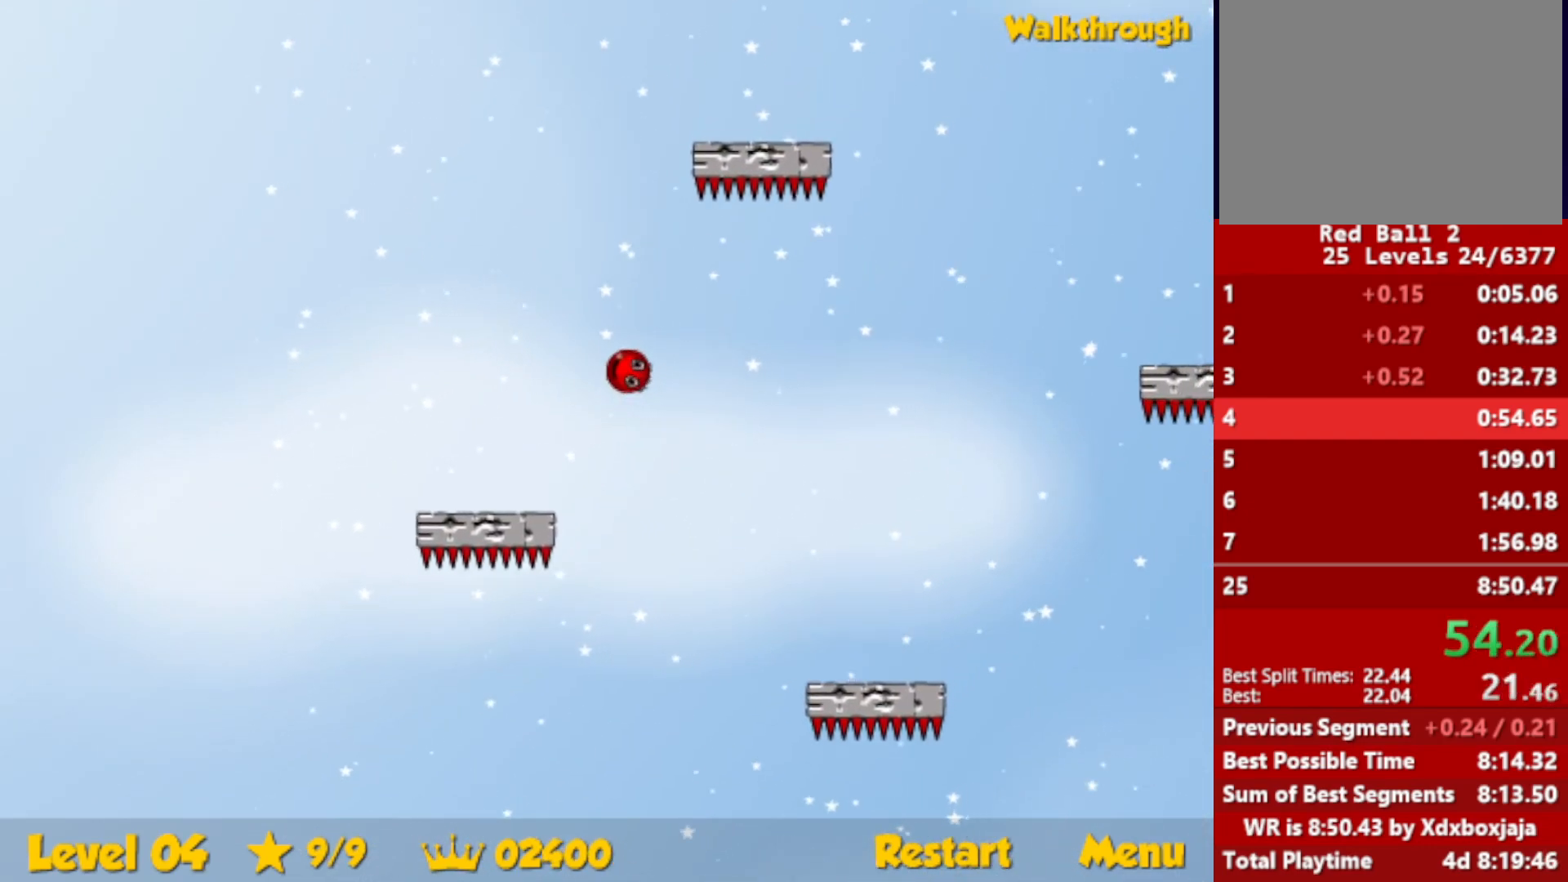
{"keys": ["up"], "events": [[17, "left", "up"]]}
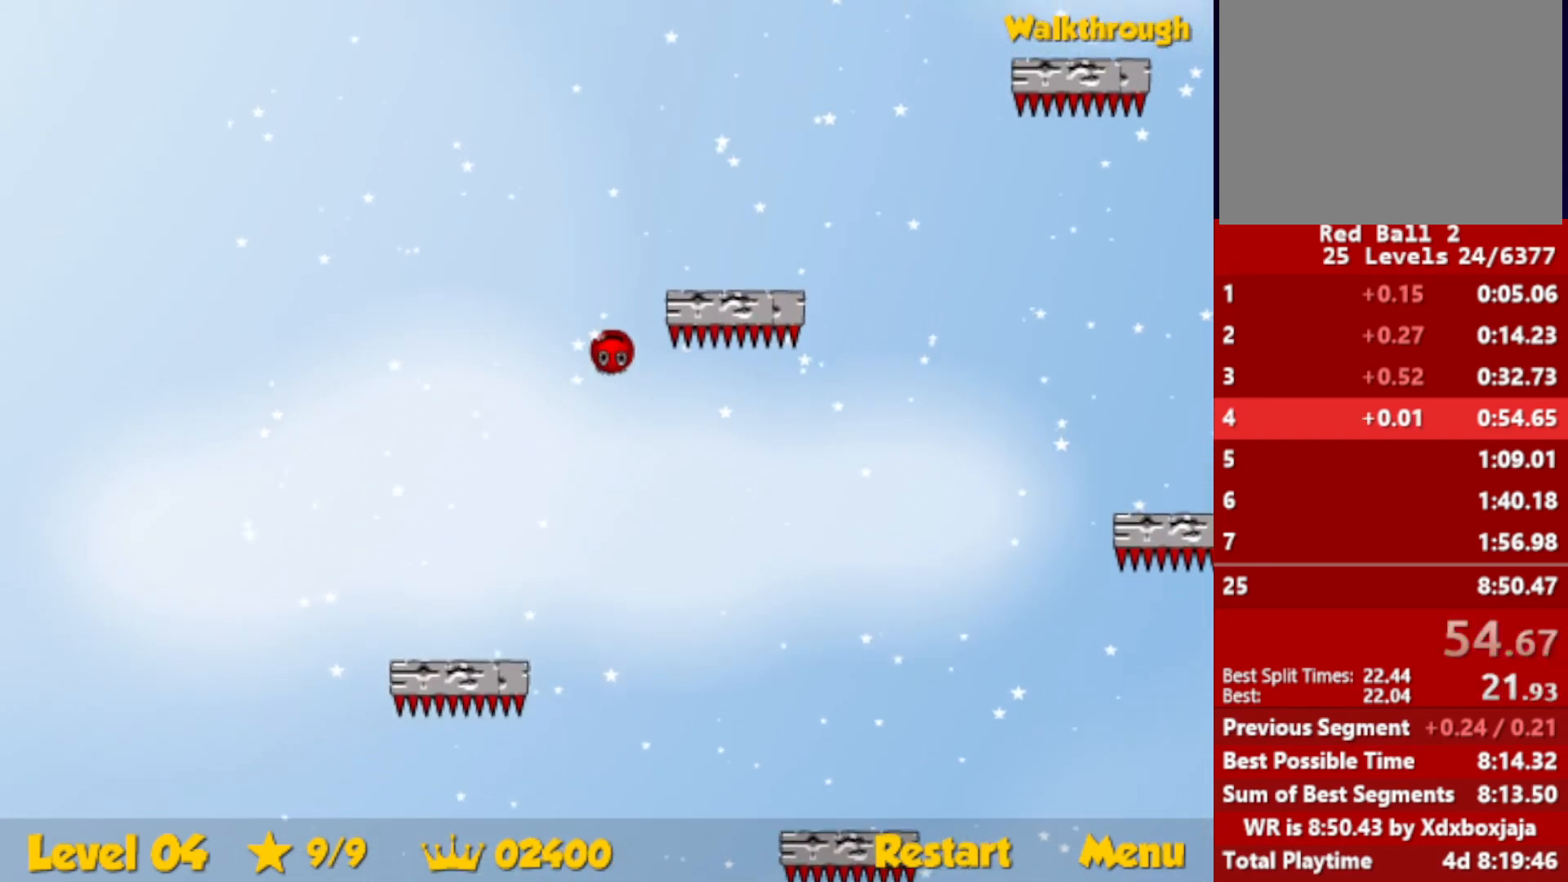
{"keys": ["left", "up"], "events": [[100, "left", "down"], [267, "left", "up"], [334, "left", "down"]]}
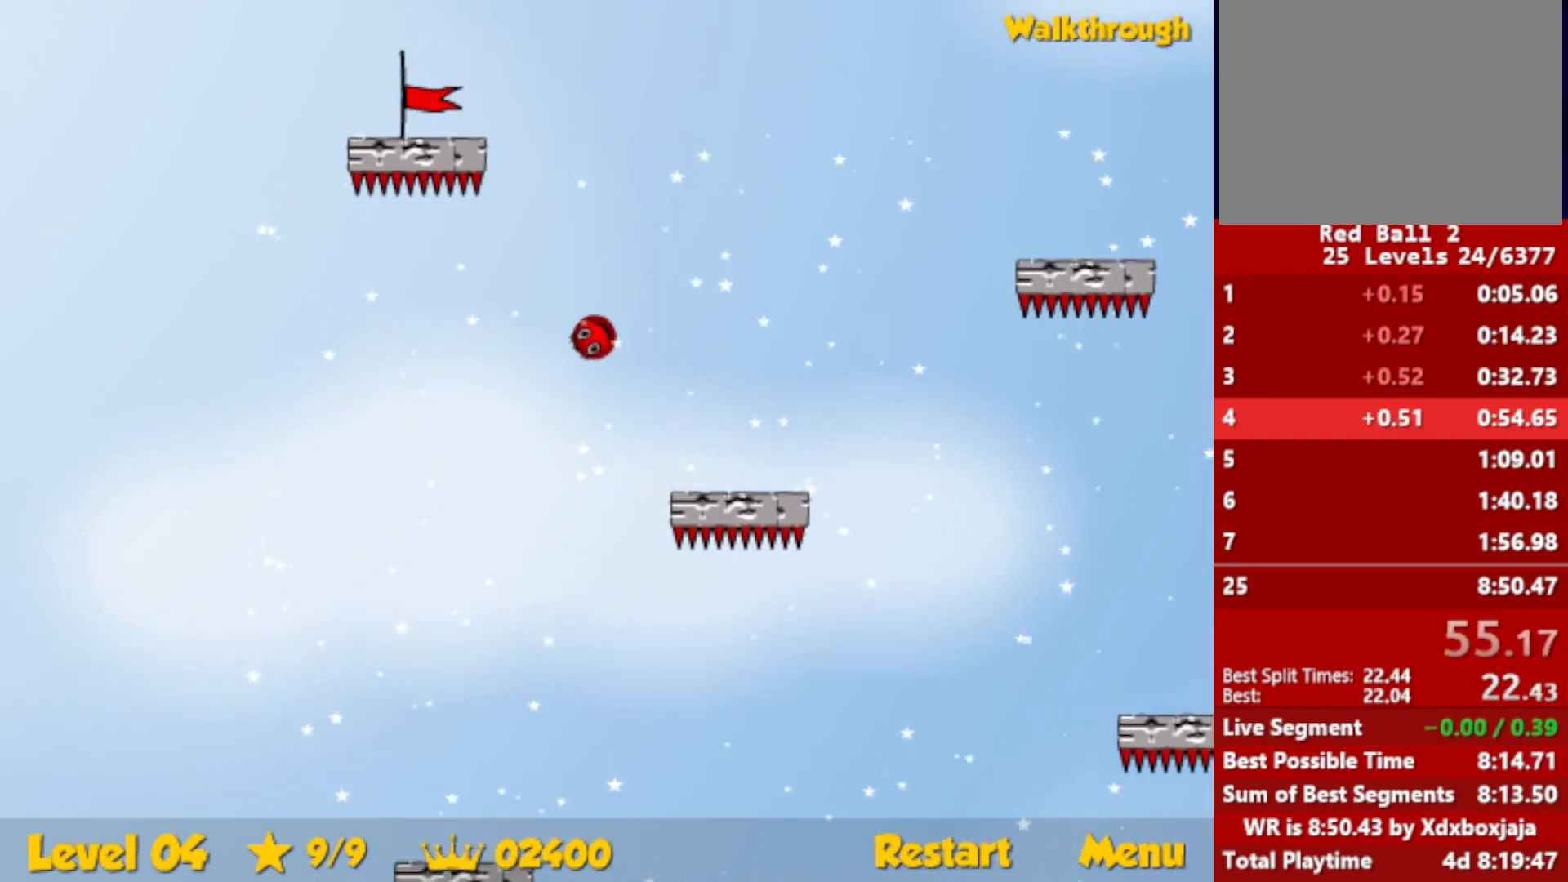
{"keys": ["down", "left"], "events": [[284, "up", "up"], [400, "down", "down"]]}
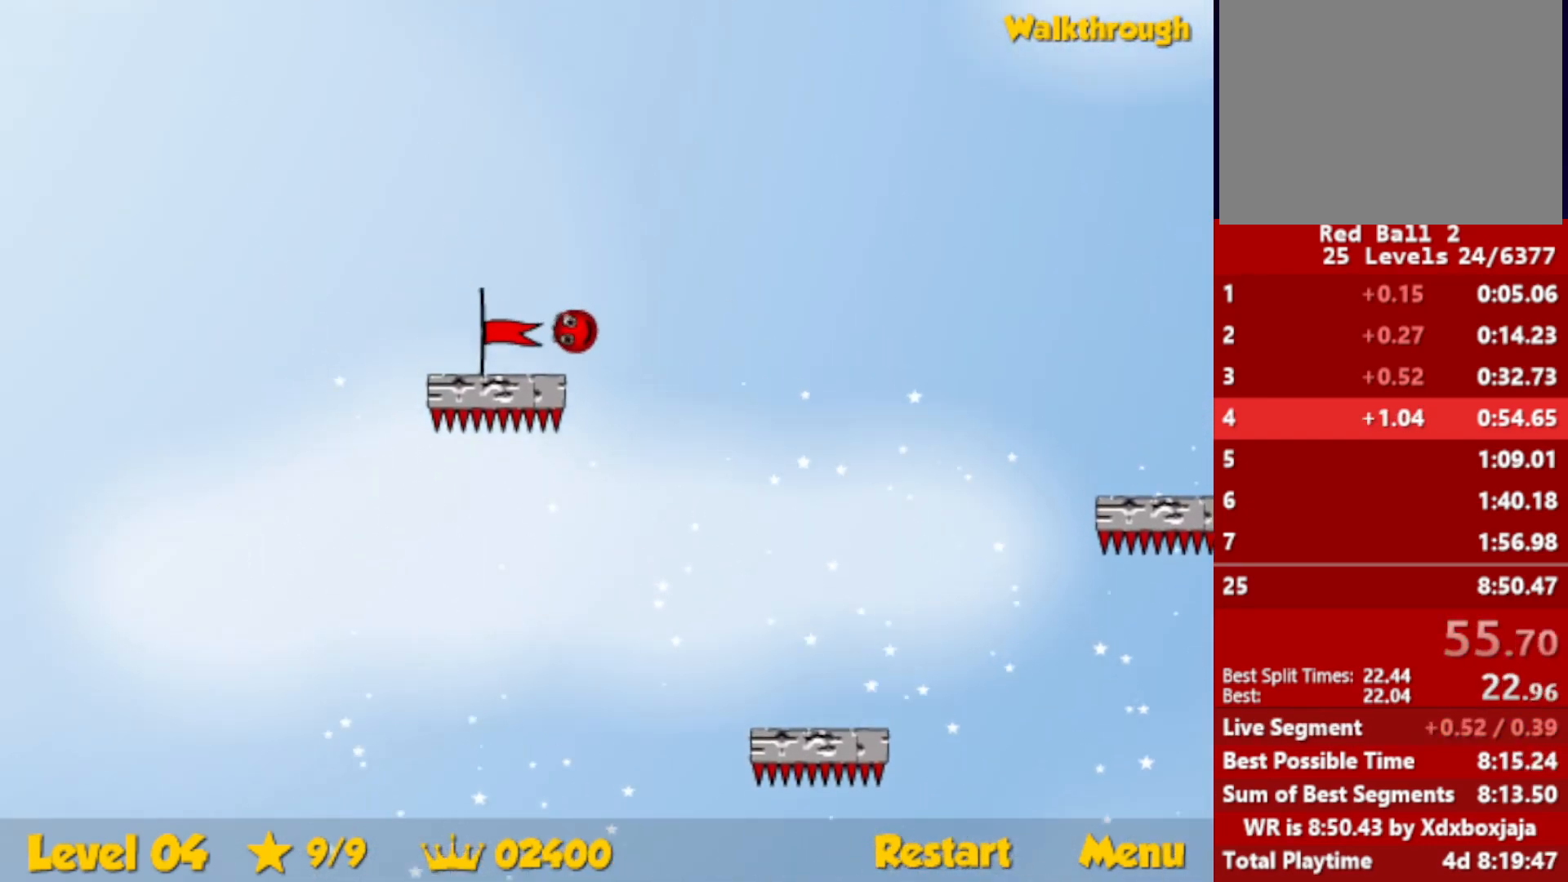
{"keys": [], "events": [[450, "down", "up"], [467, "left", "up"]]}
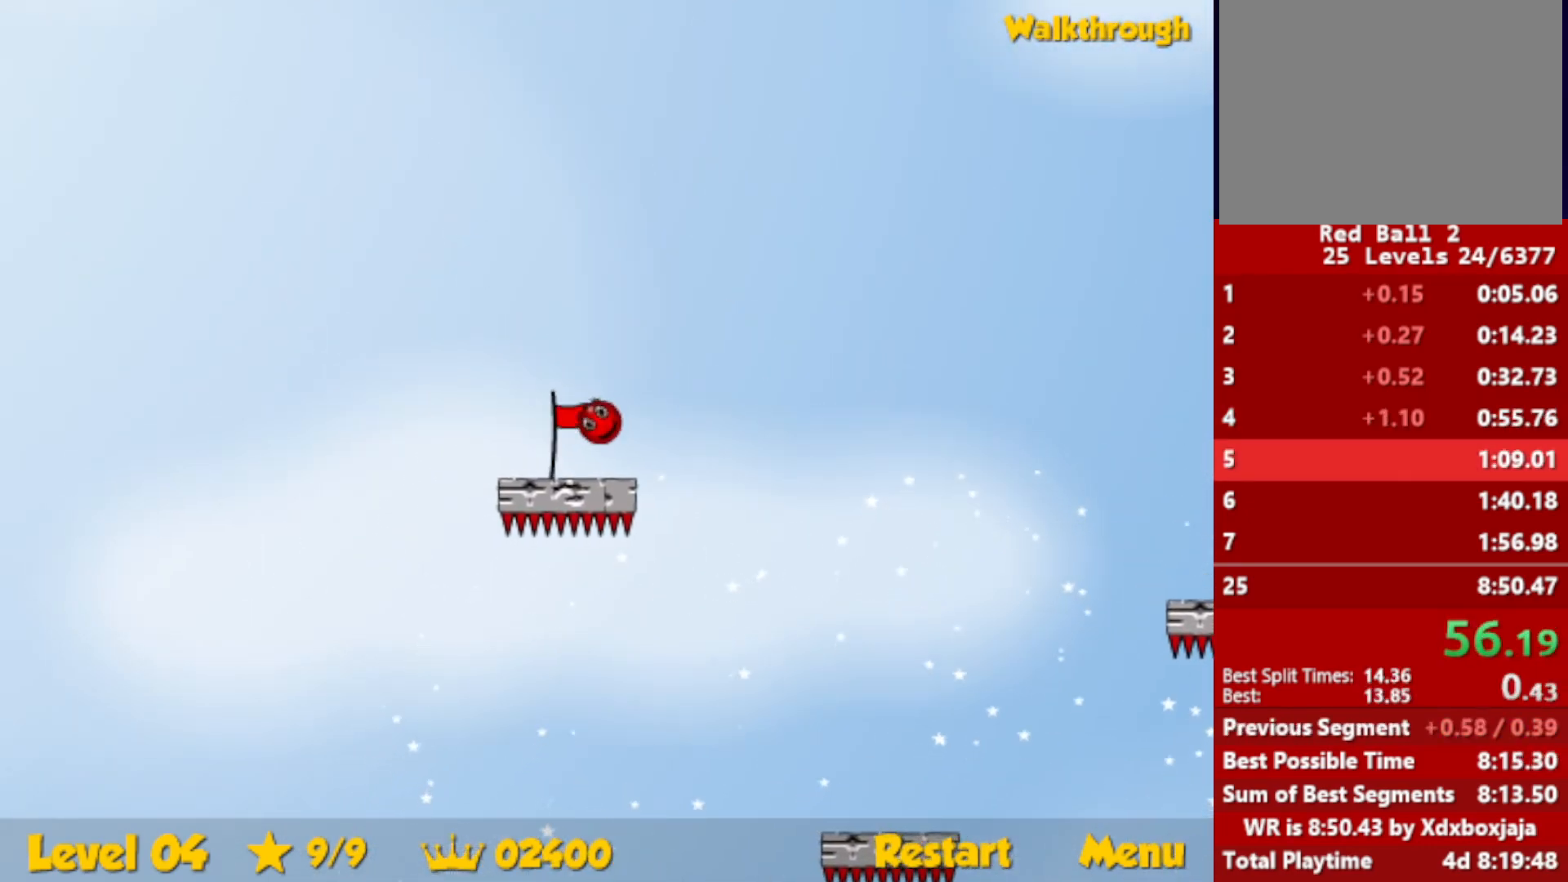
{"keys": [], "events": []}